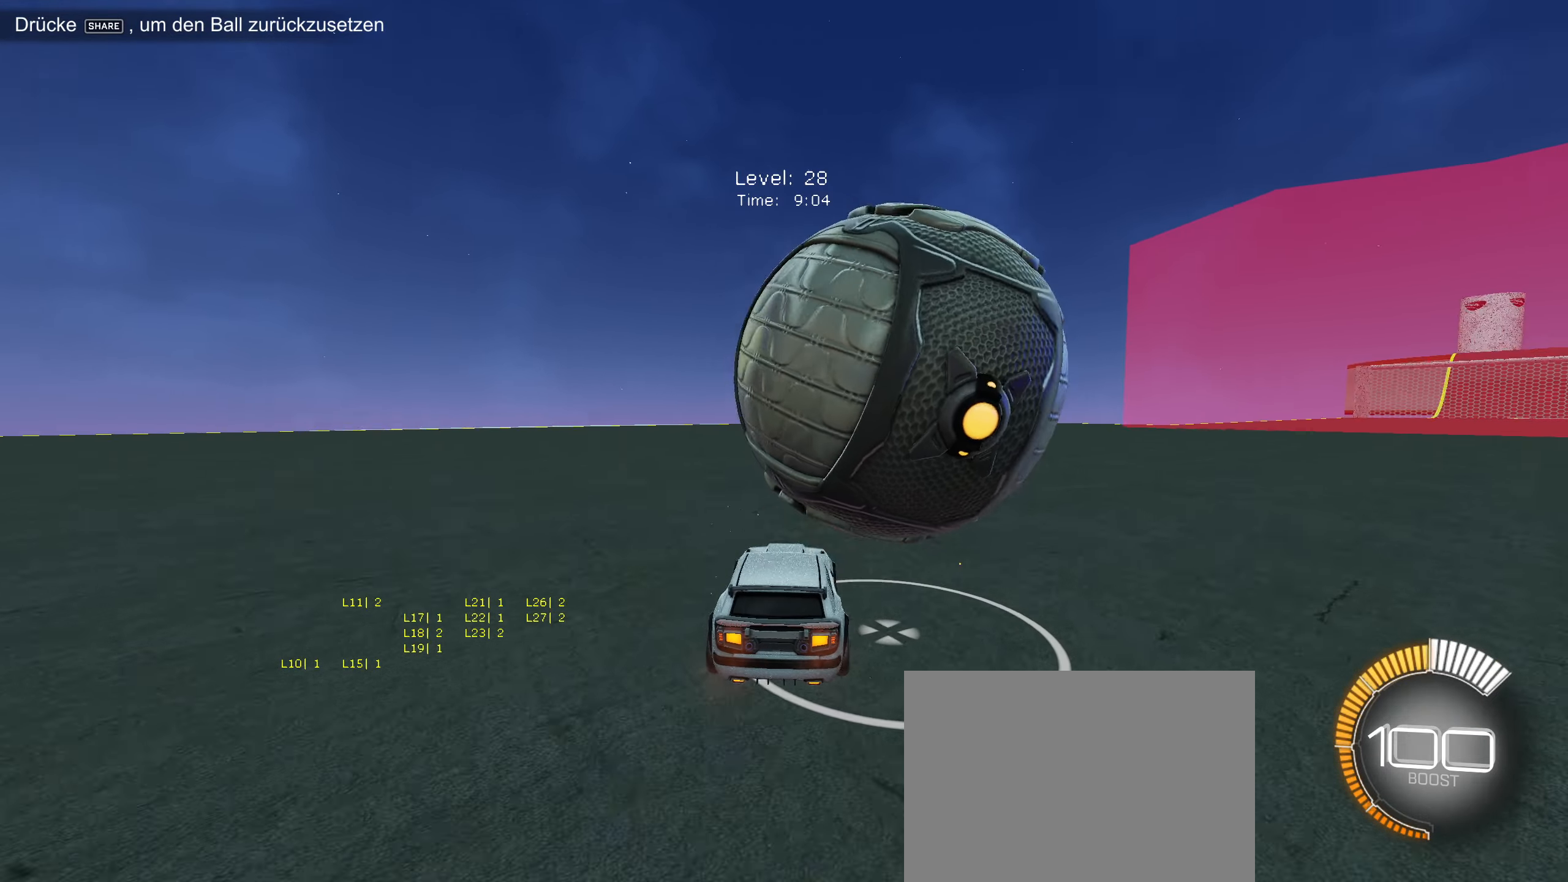
Gameplay with a controller (PlayStation layout); each line is a JSON object with the inputs held at the frame after it. "events" lists button and stick changes between this image and that frame as [ms after this image, input, new state], when the widget could be followed in between. Not read: right_stick.
{"buttons": ["R2"], "left_stick": "right", "events": [[84, "R2", "up"], [234, "R2", "down"], [234, "left_stick", "right"], [334, "CIRCLE", "down"], [334, "left_stick", "center"], [484, "CIRCLE", "up"], [500, "left_stick", "right"]]}
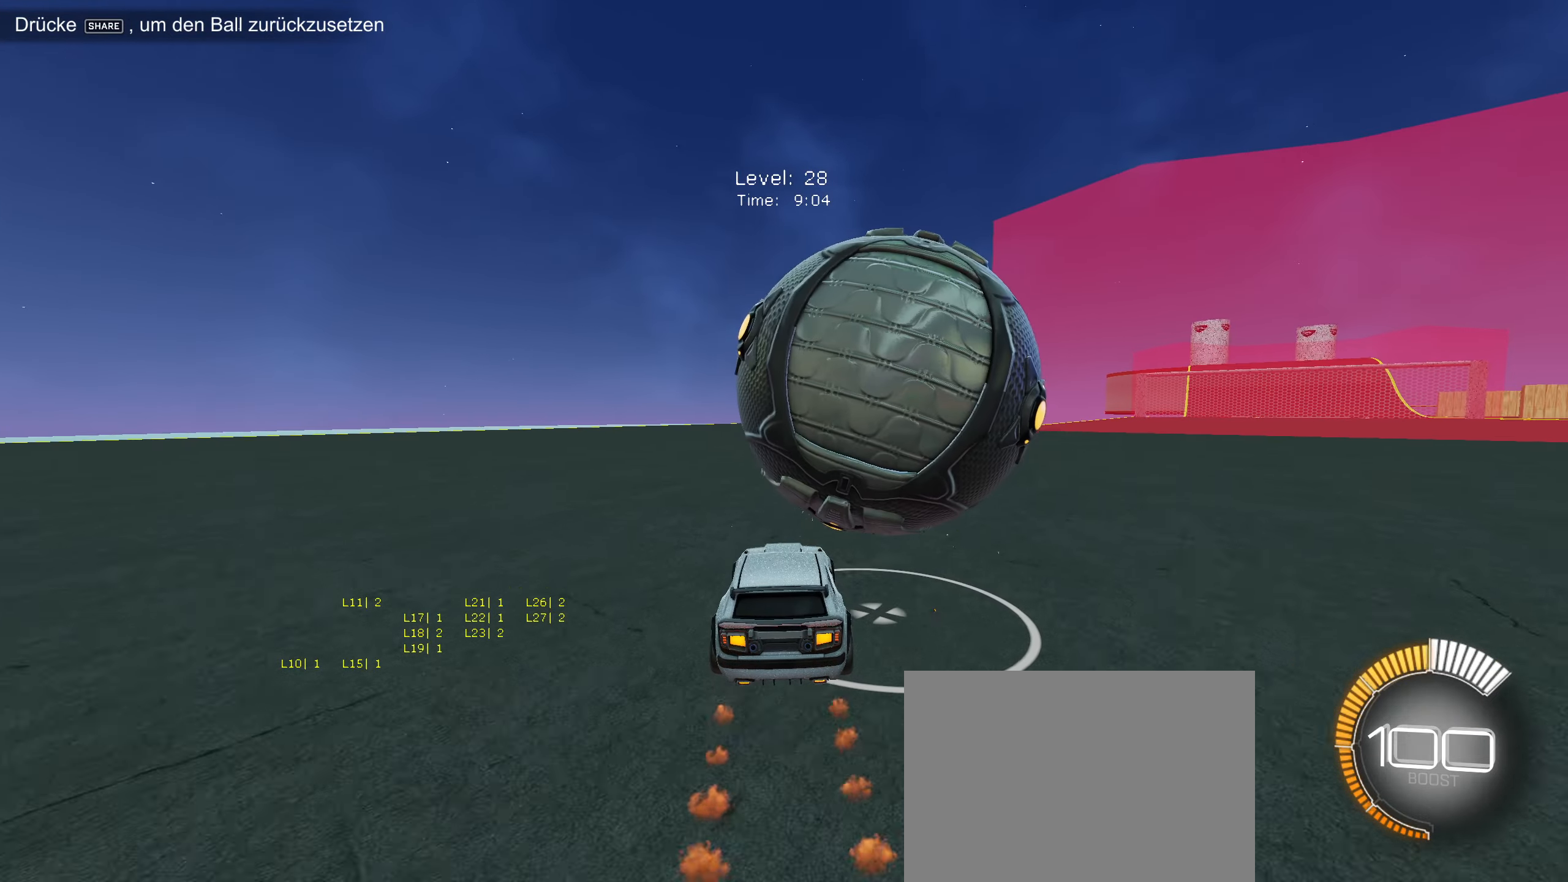
{"buttons": ["CIRCLE", "R2"], "left_stick": "center", "events": [[50, "left_stick", "center"], [400, "CIRCLE", "down"]]}
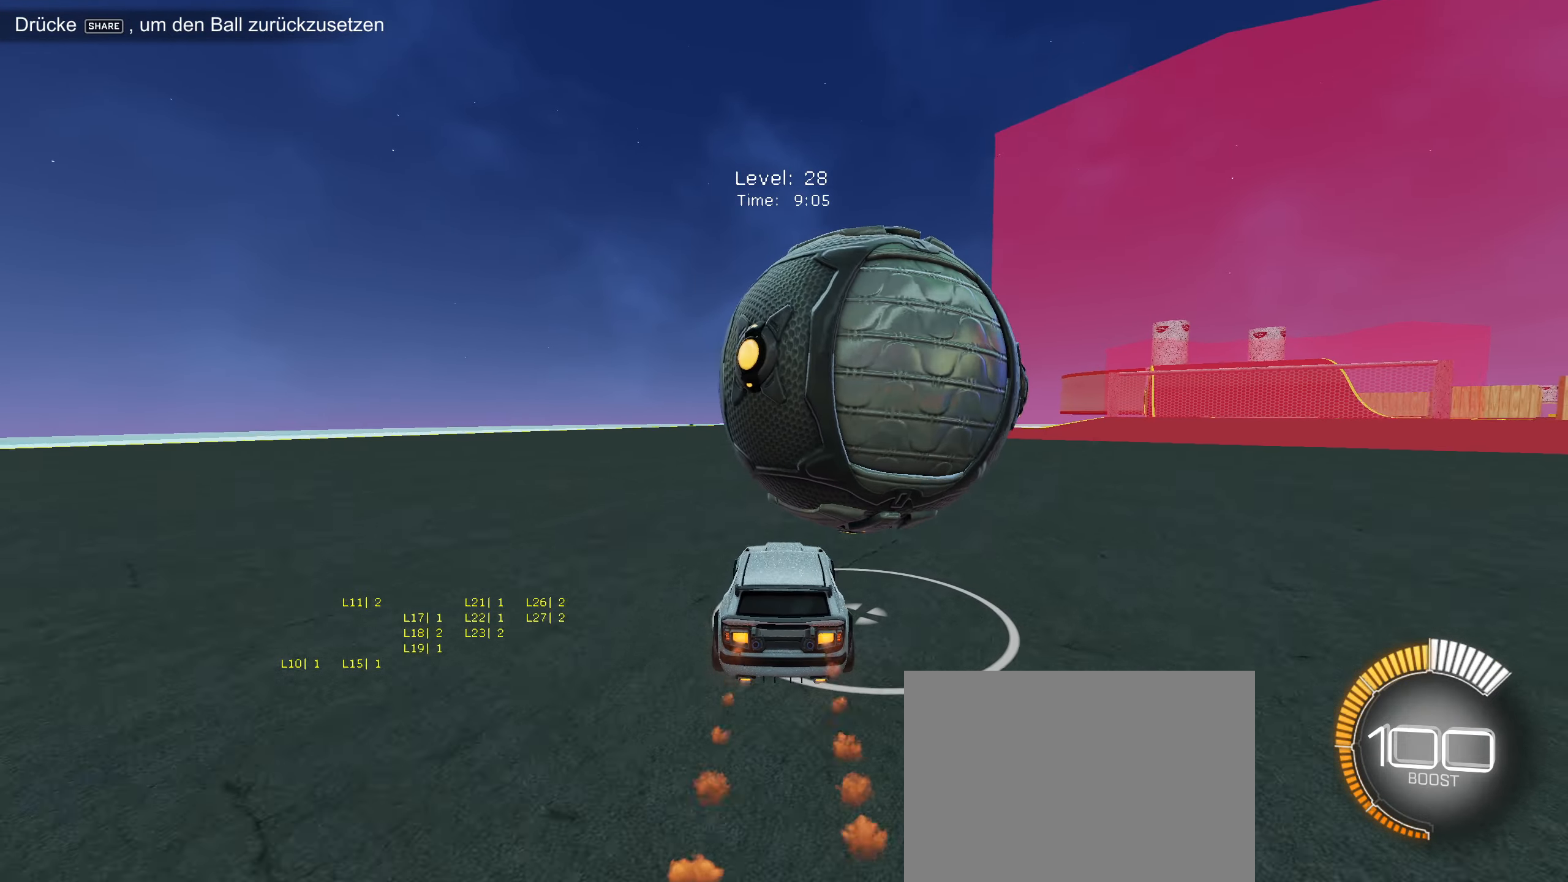
{"buttons": [], "left_stick": "center", "events": [[117, "CIRCLE", "up"], [117, "left_stick", "right"], [200, "left_stick", "center"], [317, "R2", "up"], [384, "left_stick", "right"], [467, "left_stick", "center"]]}
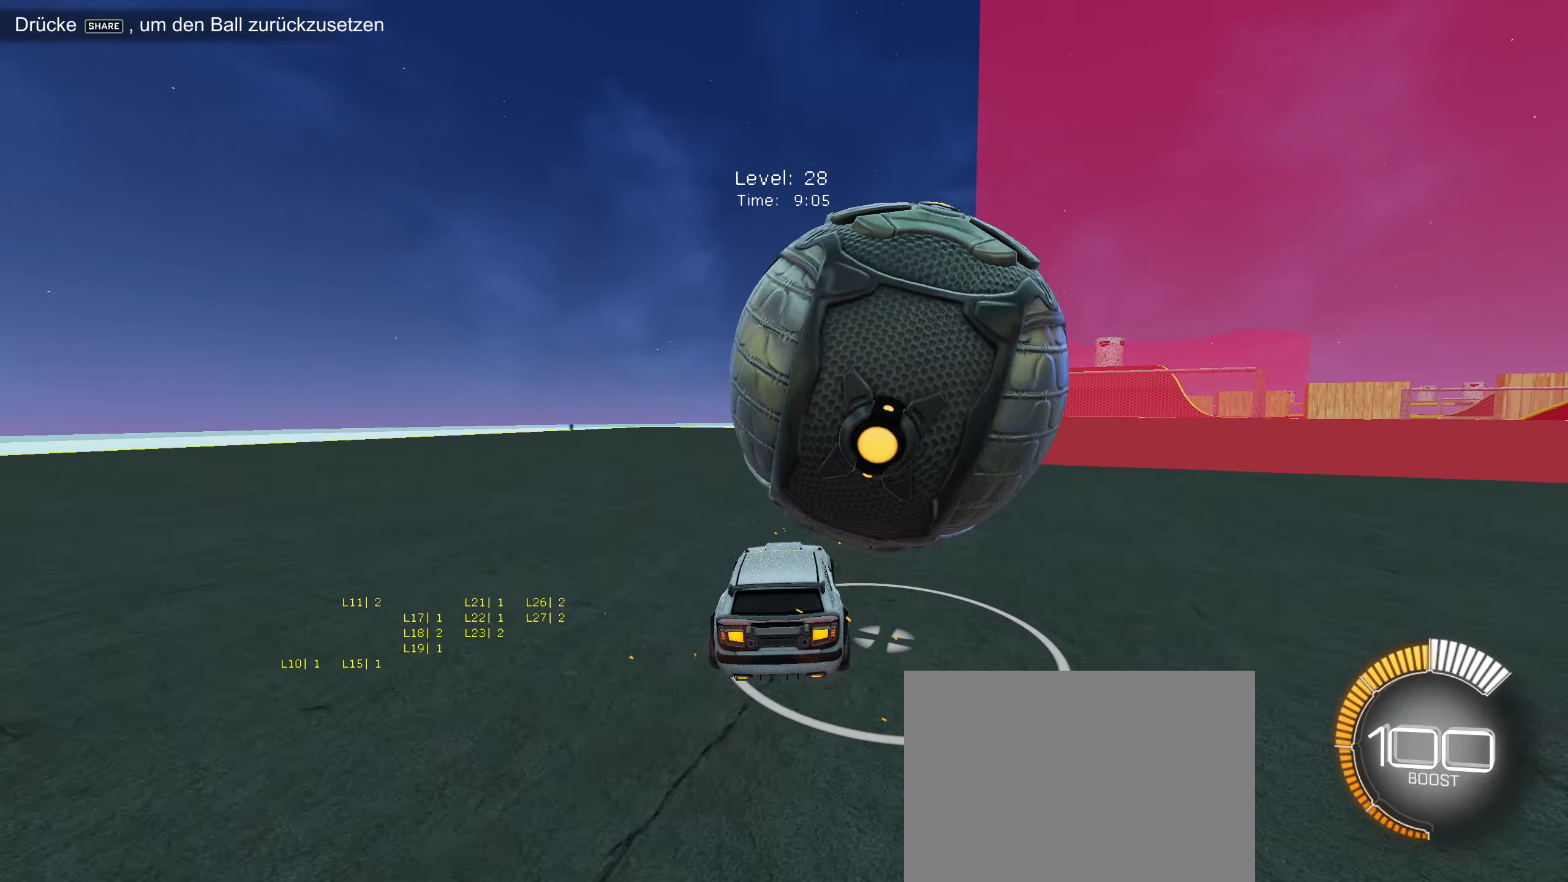
{"buttons": ["R2"], "left_stick": "center", "events": [[217, "R2", "down"], [217, "left_stick", "left"], [284, "left_stick", "center"], [317, "CIRCLE", "down"], [417, "CIRCLE", "up"]]}
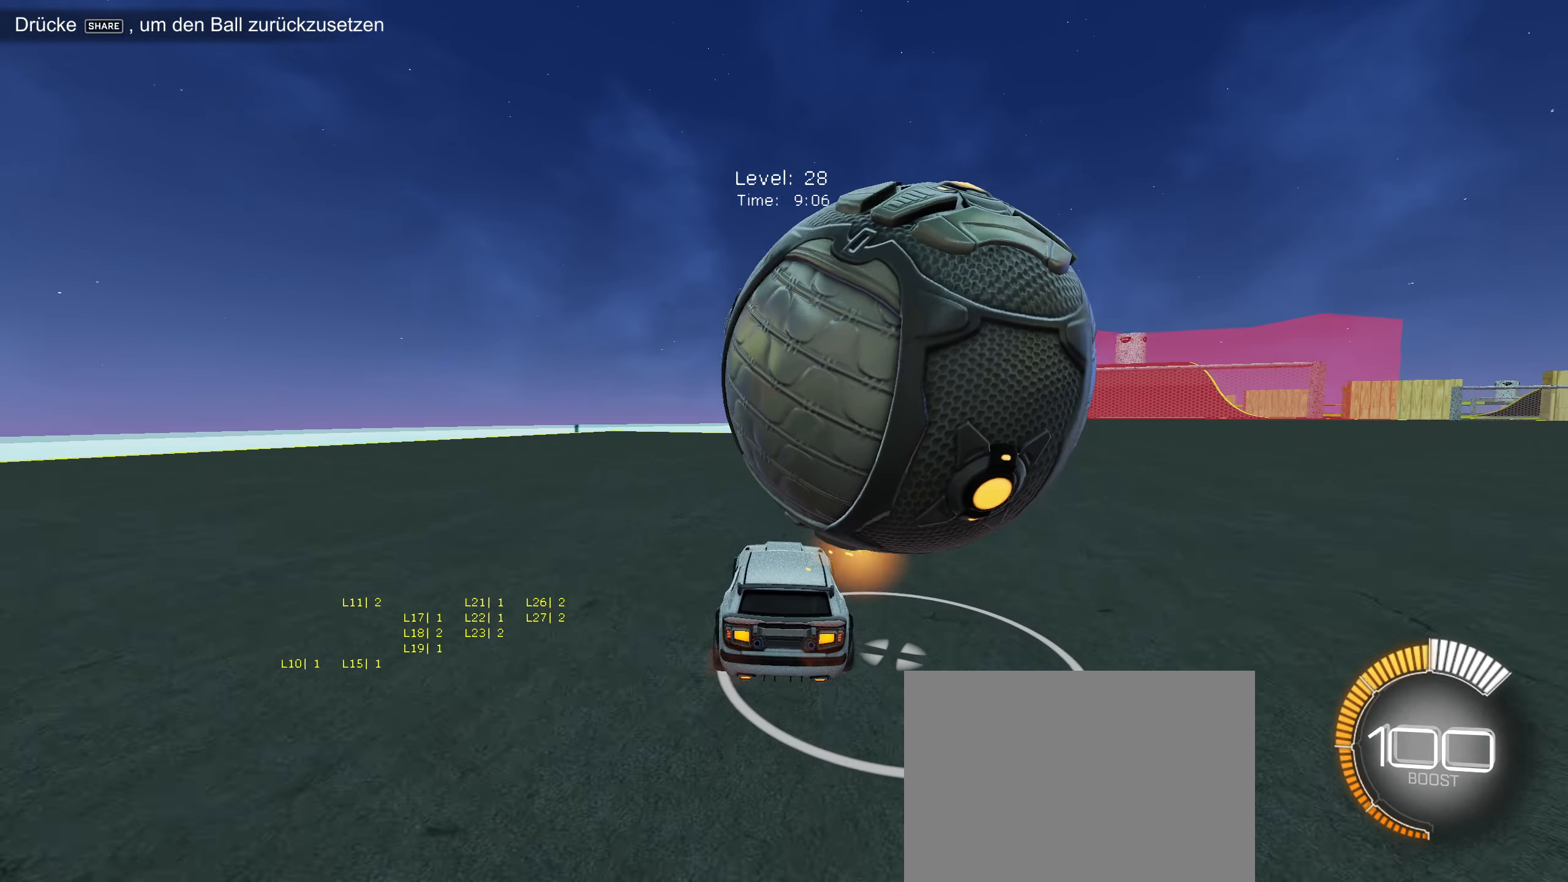
{"buttons": [], "left_stick": "center", "events": [[50, "R2", "up"], [134, "left_stick", "right"], [284, "R2", "down"], [350, "left_stick", "center"], [366, "R2", "up"]]}
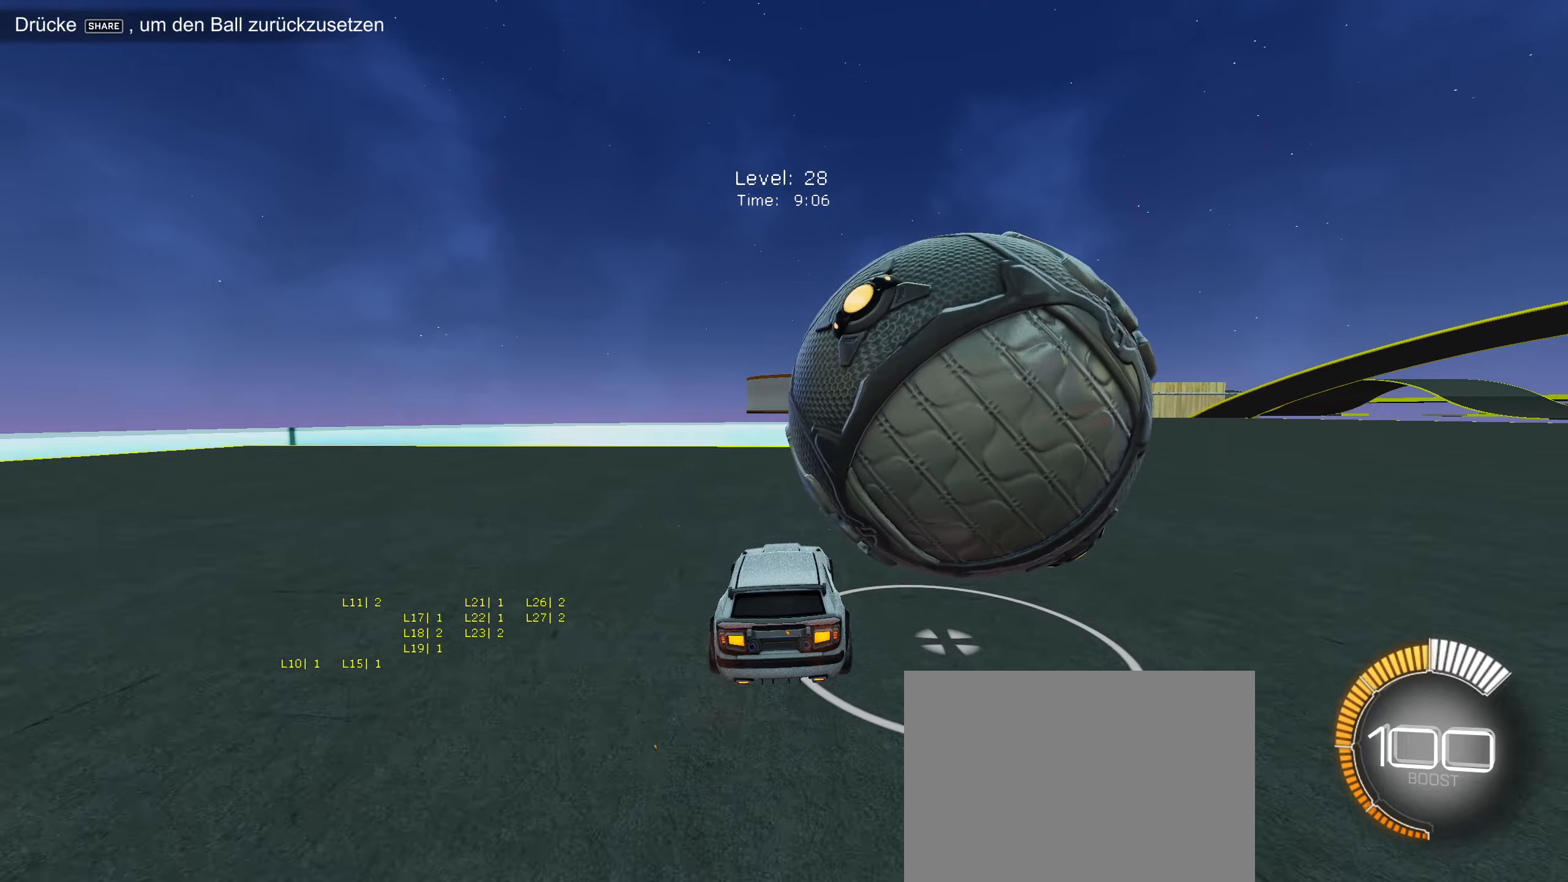
{"buttons": ["CIRCLE", "R2"], "left_stick": "right", "events": [[16, "R2", "down"], [116, "left_stick", "right"], [216, "left_stick", "center"], [350, "left_stick", "down-left"], [450, "CIRCLE", "down"], [466, "left_stick", "right"]]}
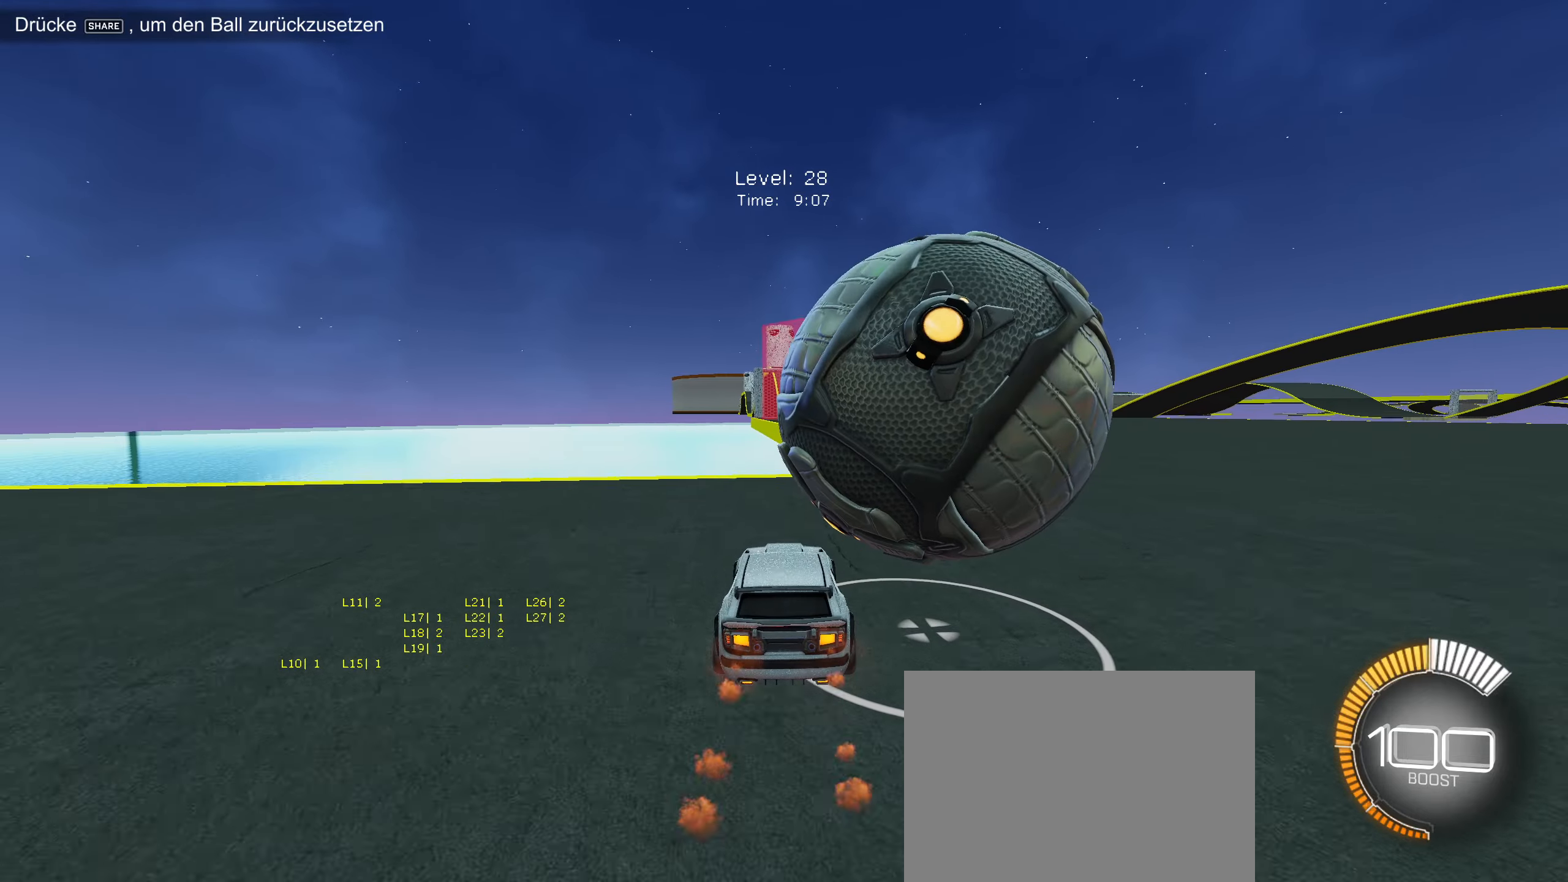
{"buttons": [], "left_stick": "center", "events": [[83, "CIRCLE", "up"], [266, "R2", "up"], [283, "left_stick", "center"], [333, "CROSS", "down"], [416, "CROSS", "up"]]}
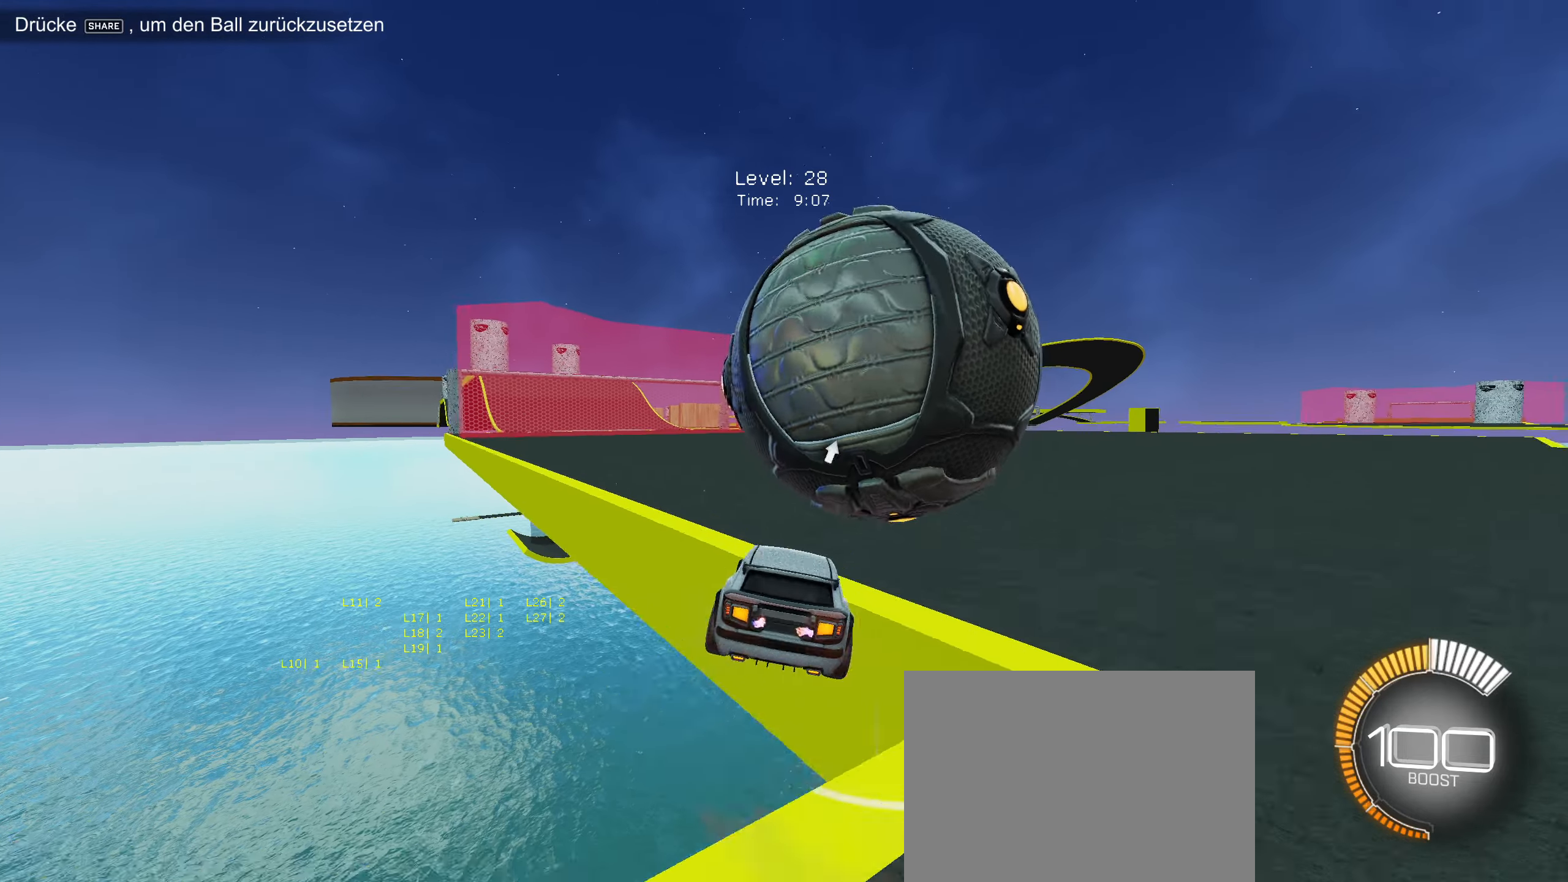
{"buttons": [], "left_stick": "center", "events": [[433, "L1", "down"], [500, "L1", "up"]]}
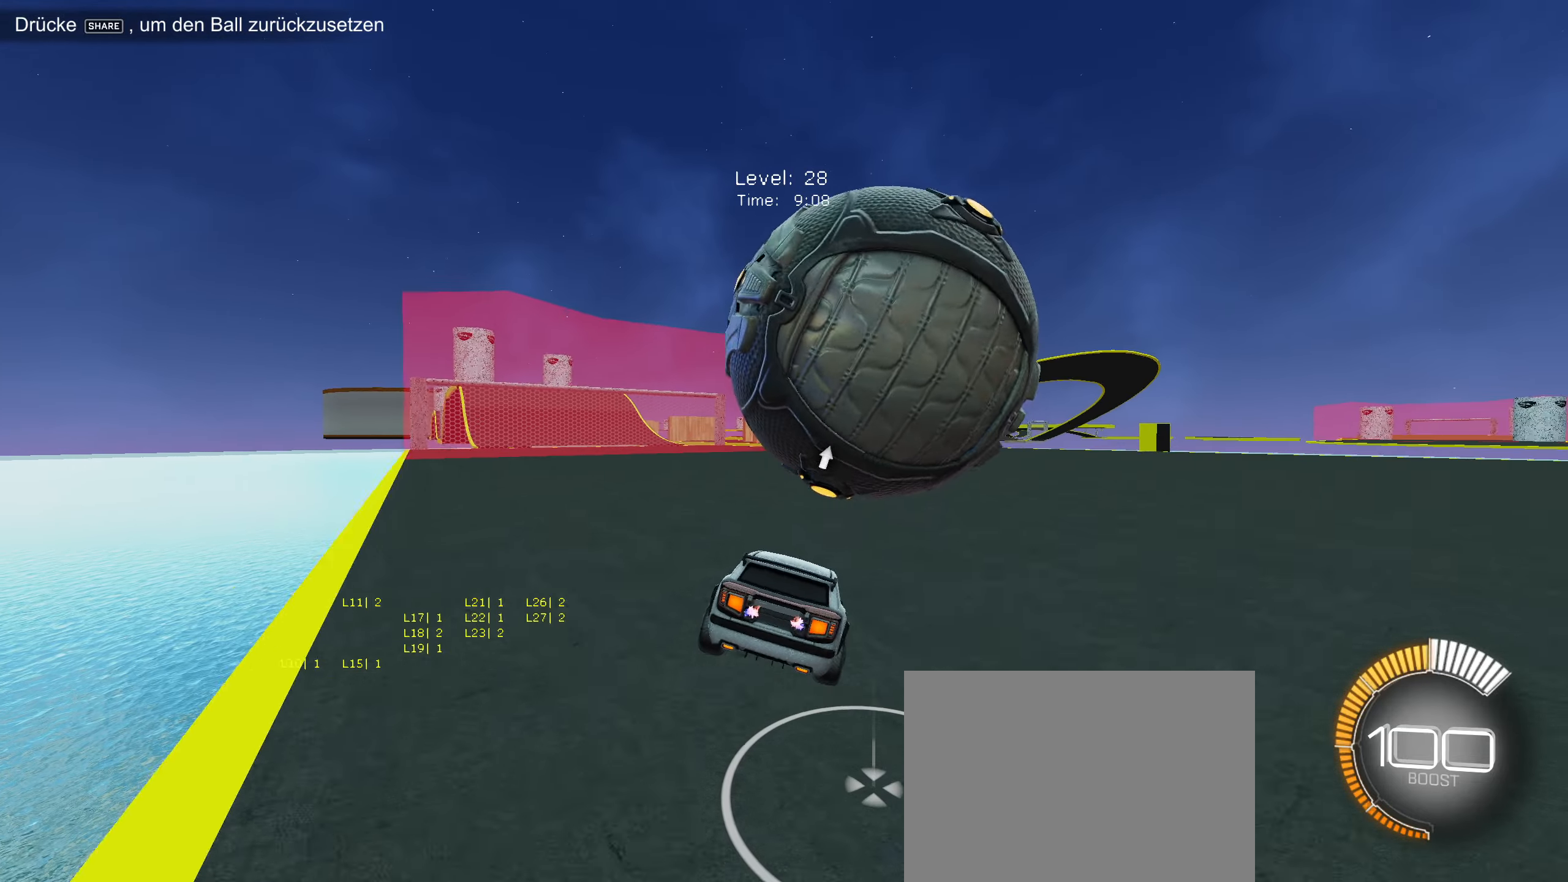
{"buttons": ["R2"], "left_stick": "down-left", "events": [[333, "left_stick", "down-left"], [433, "R2", "down"]]}
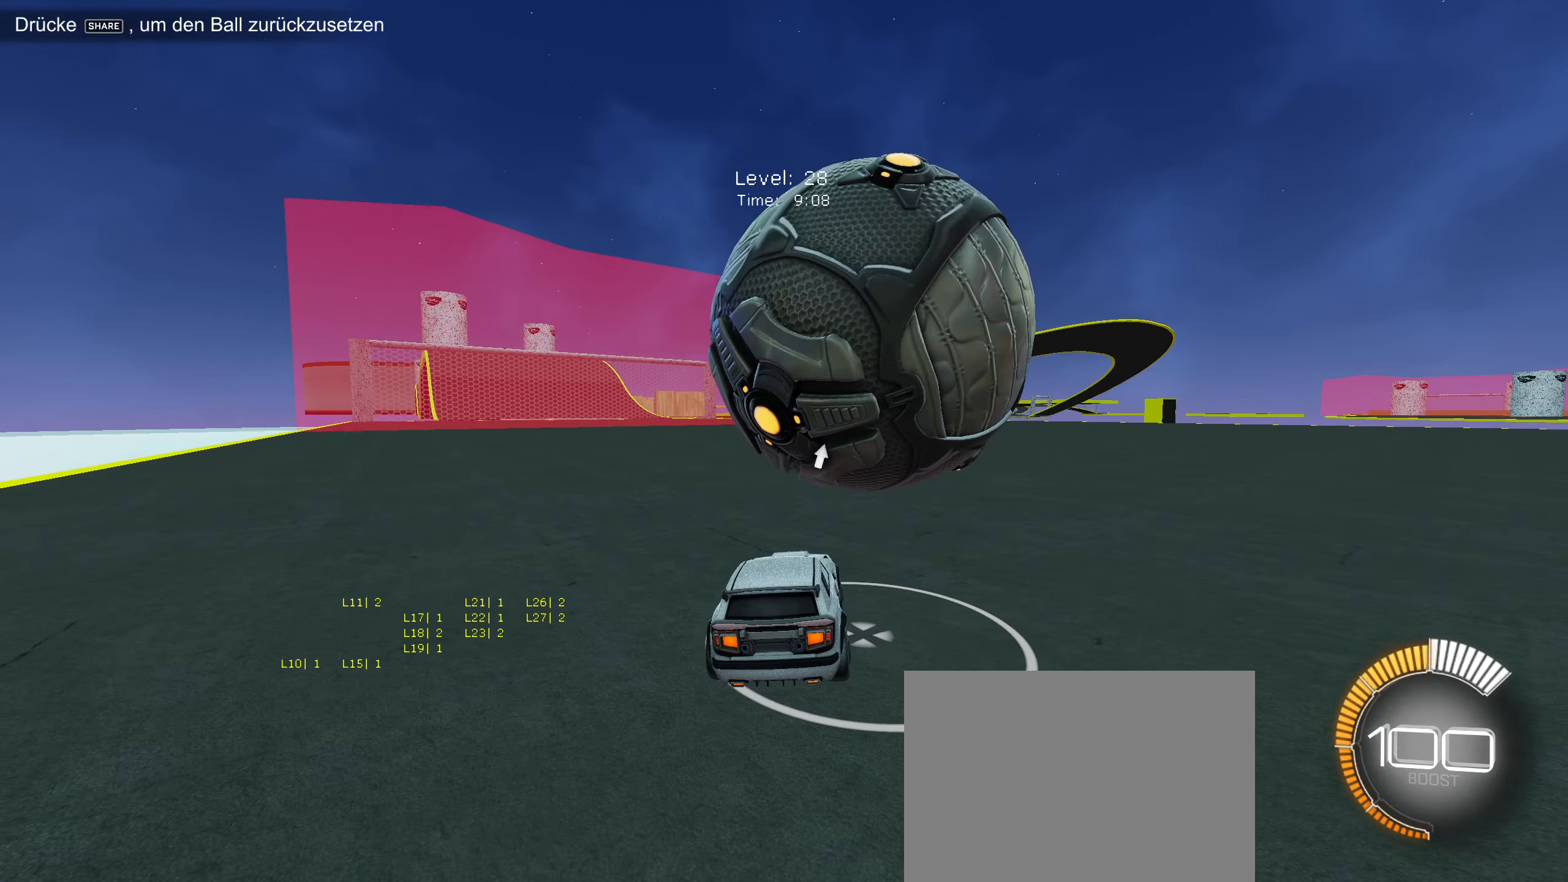
{"buttons": [], "left_stick": "right", "events": [[66, "left_stick", "center"], [316, "CIRCLE", "down"], [383, "CIRCLE", "up"], [483, "R2", "up"], [483, "left_stick", "right"]]}
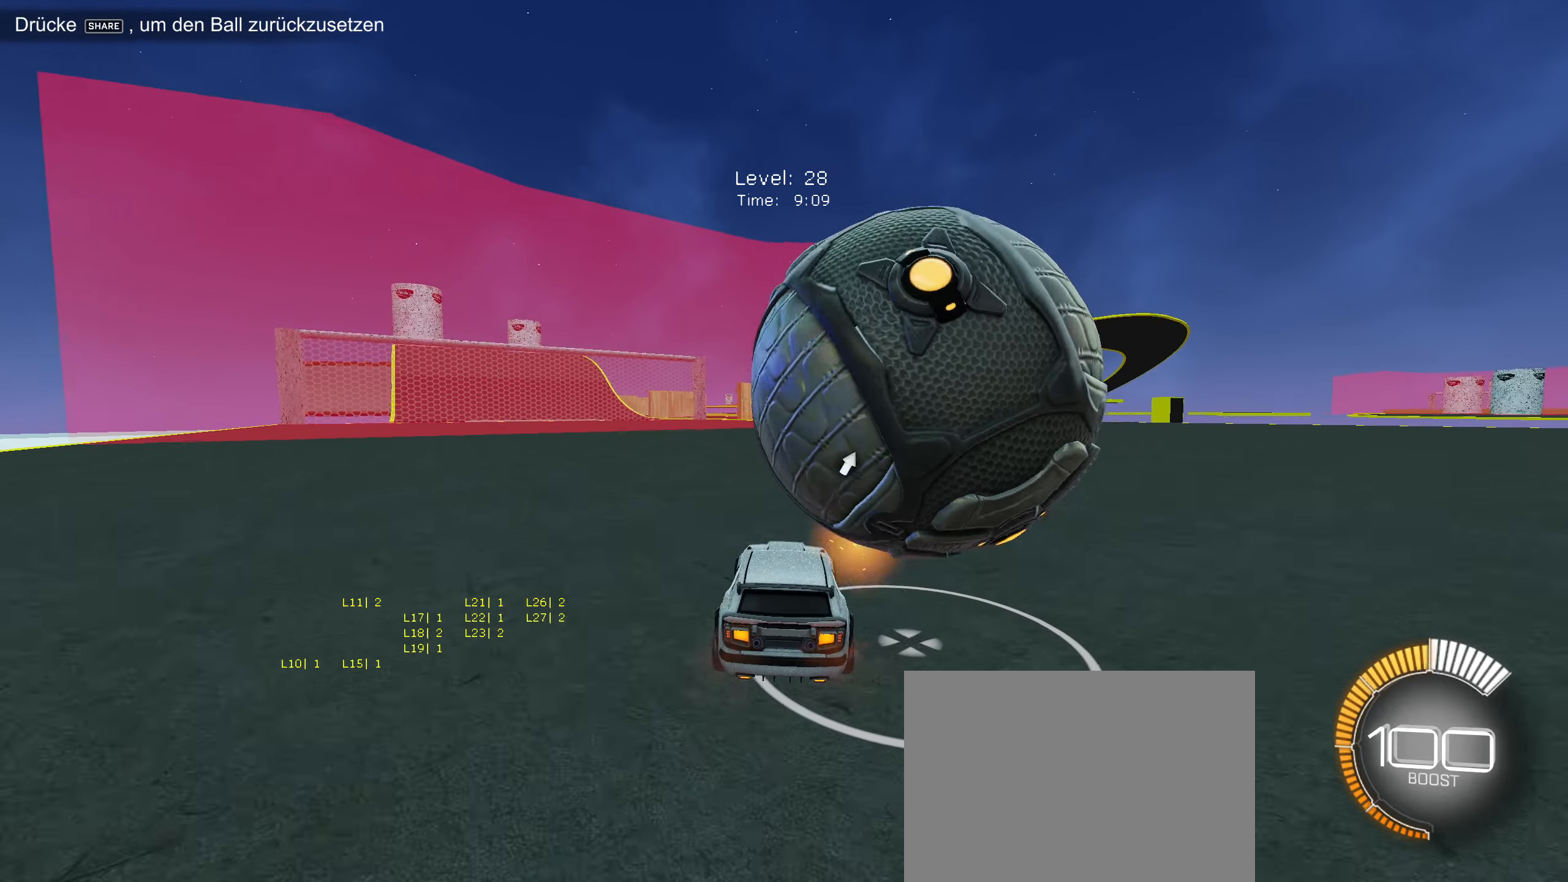
{"buttons": [], "left_stick": "right", "events": [[83, "left_stick", "center"], [100, "R2", "down"], [266, "CIRCLE", "down"], [366, "left_stick", "right"], [400, "CIRCLE", "up"], [466, "R2", "up"]]}
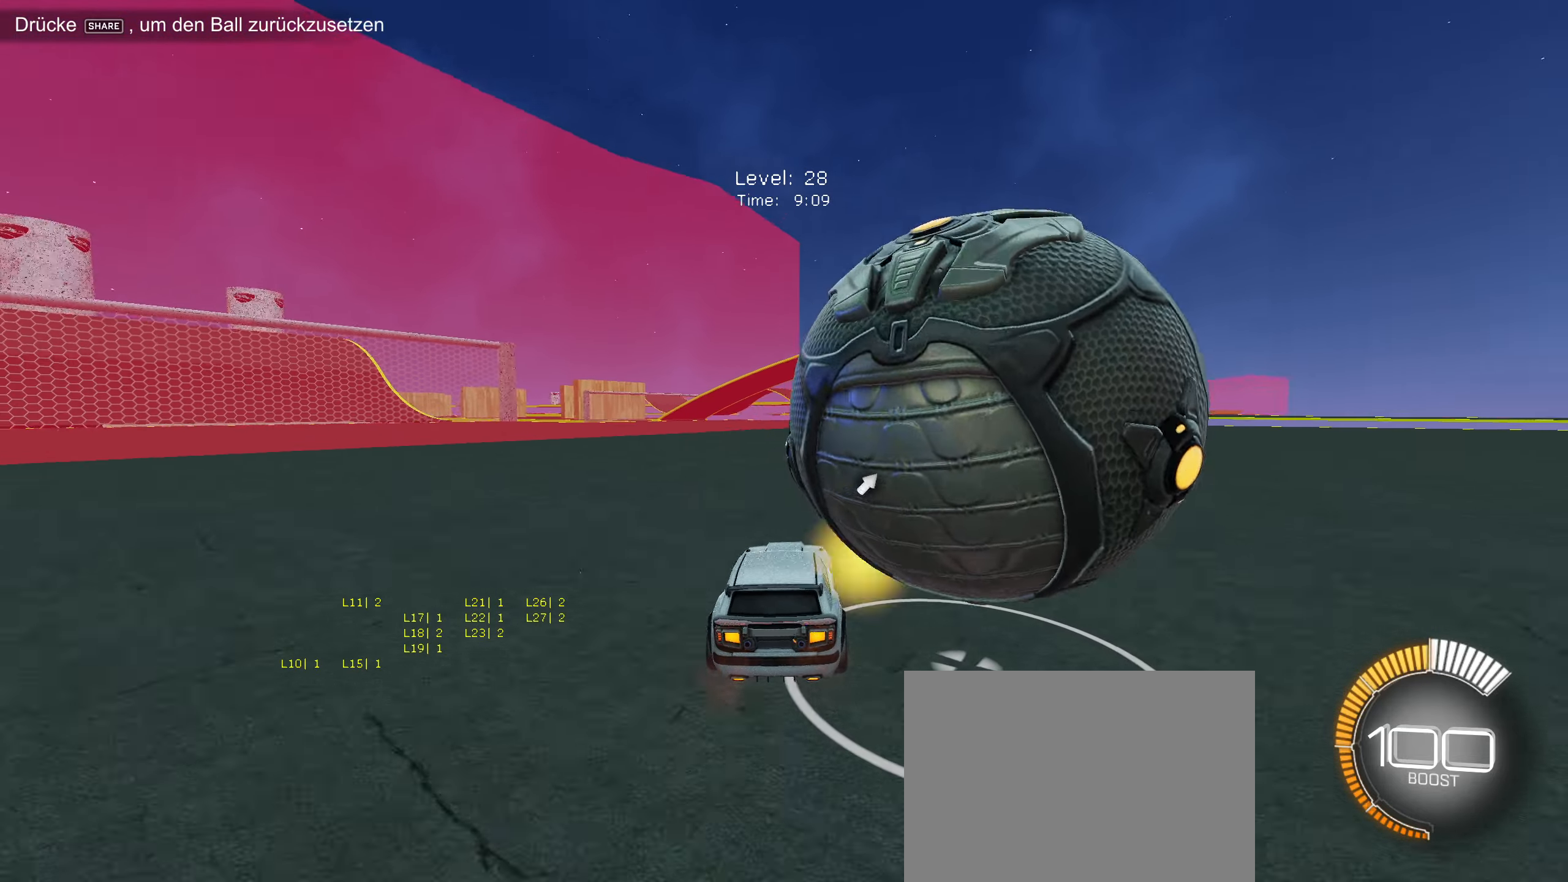
{"buttons": ["CIRCLE", "R2"], "left_stick": "right", "events": [[33, "L2", "down"], [33, "left_stick", "center"], [133, "L2", "up"], [166, "R2", "down"], [216, "CIRCLE", "down"], [333, "left_stick", "right"]]}
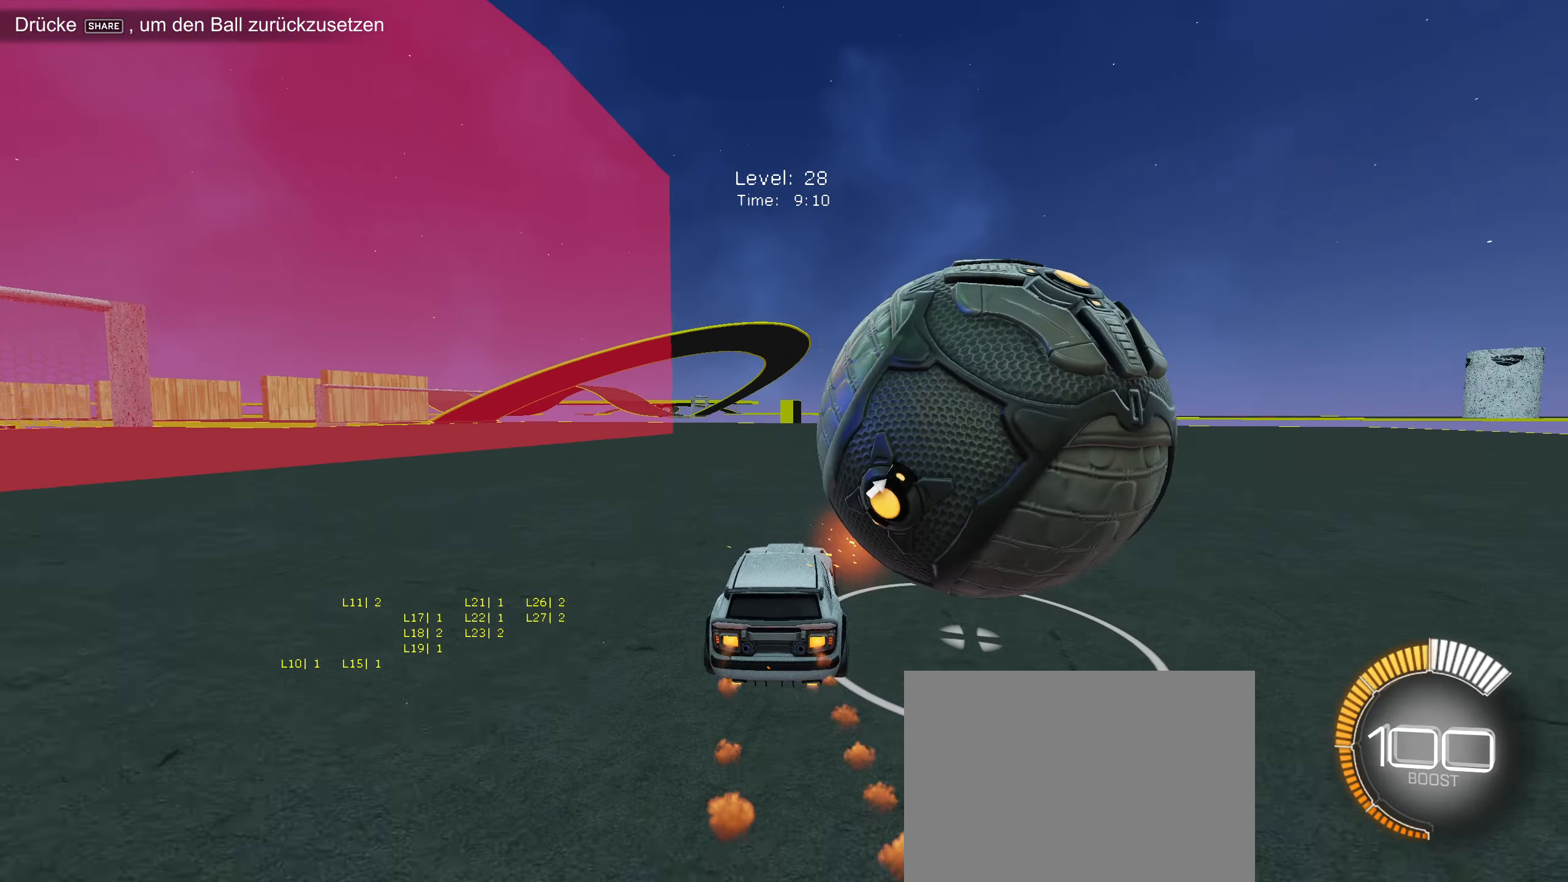
{"buttons": [], "left_stick": "center", "events": [[150, "CIRCLE", "up"], [333, "left_stick", "center"], [466, "R2", "up"]]}
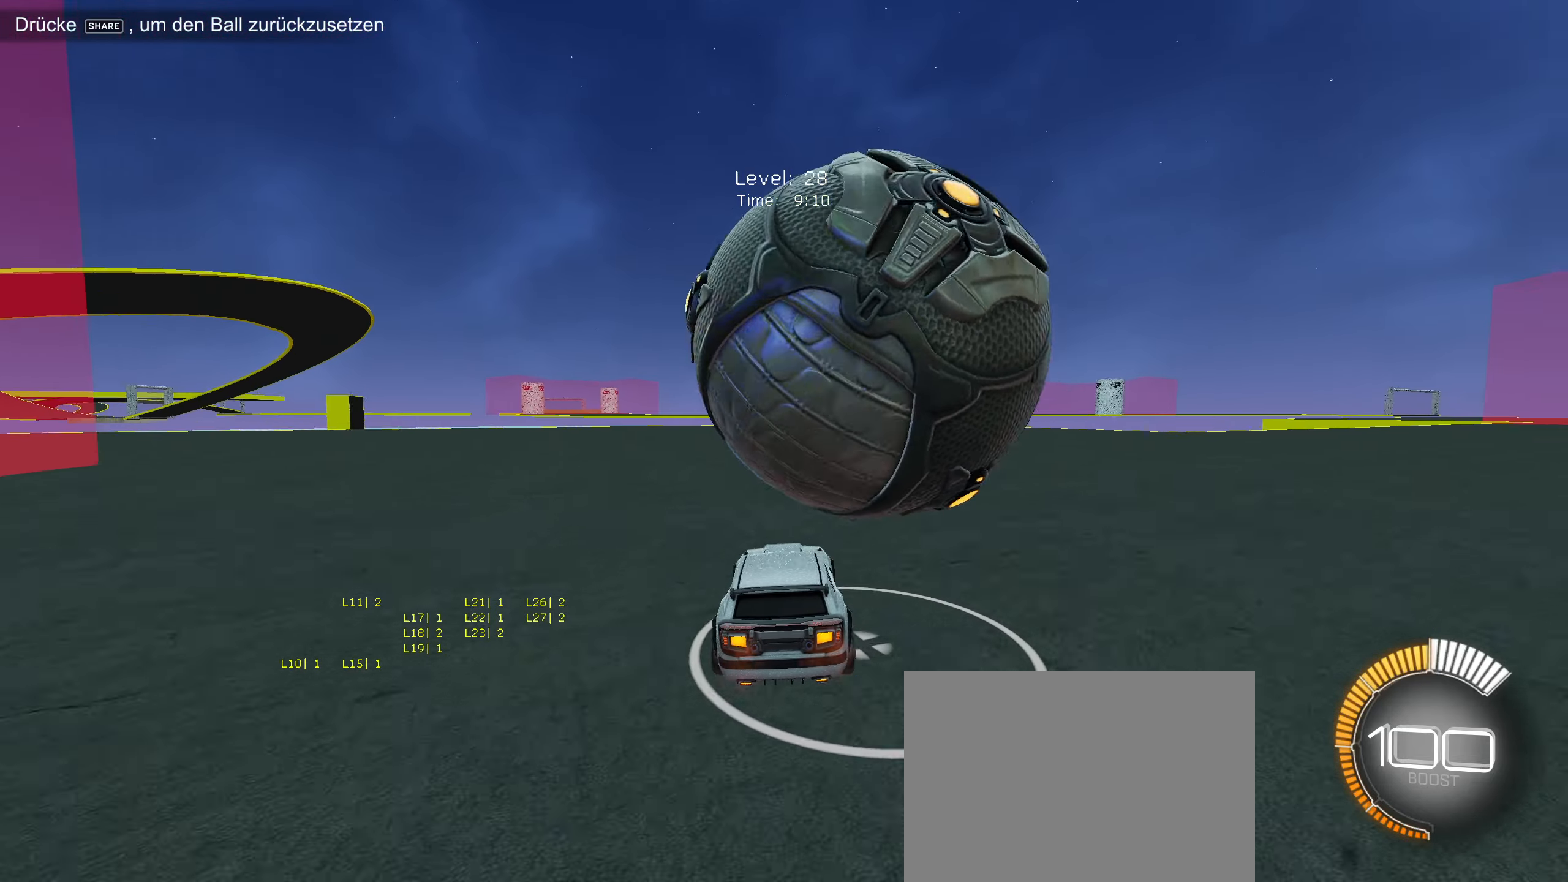
{"buttons": ["R2"], "left_stick": "down-left", "events": [[50, "left_stick", "down-left"], [150, "left_stick", "center"], [300, "R2", "down"], [300, "left_stick", "right"], [433, "left_stick", "center"], [483, "left_stick", "down-left"]]}
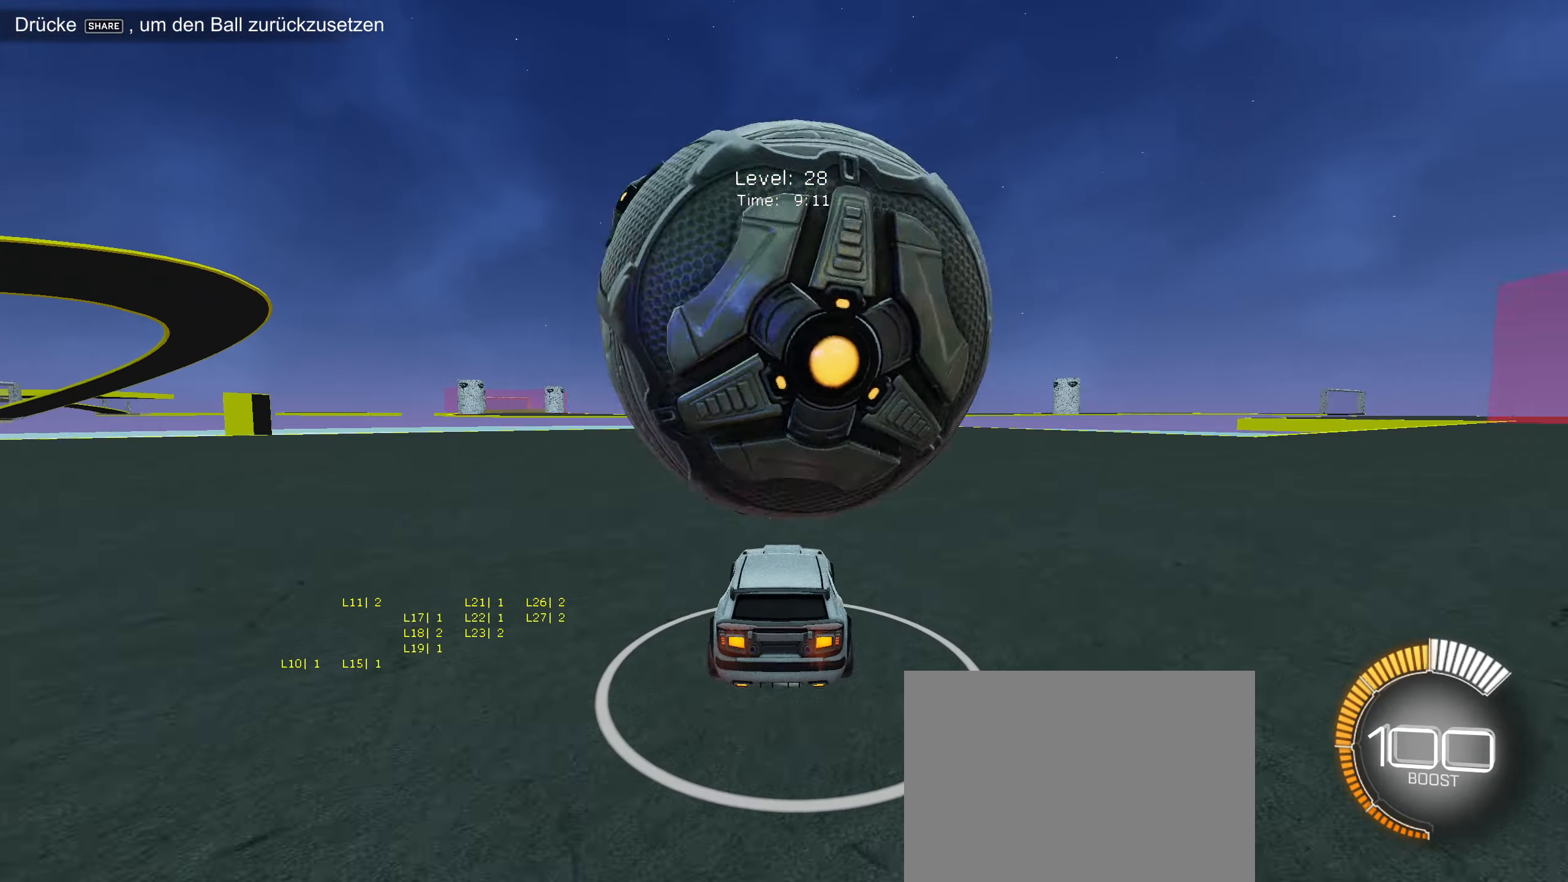
{"buttons": [], "left_stick": "center", "events": [[66, "left_stick", "center"], [83, "R2", "up"], [300, "left_stick", "left"], [316, "R2", "down"], [483, "R2", "up"], [500, "left_stick", "center"]]}
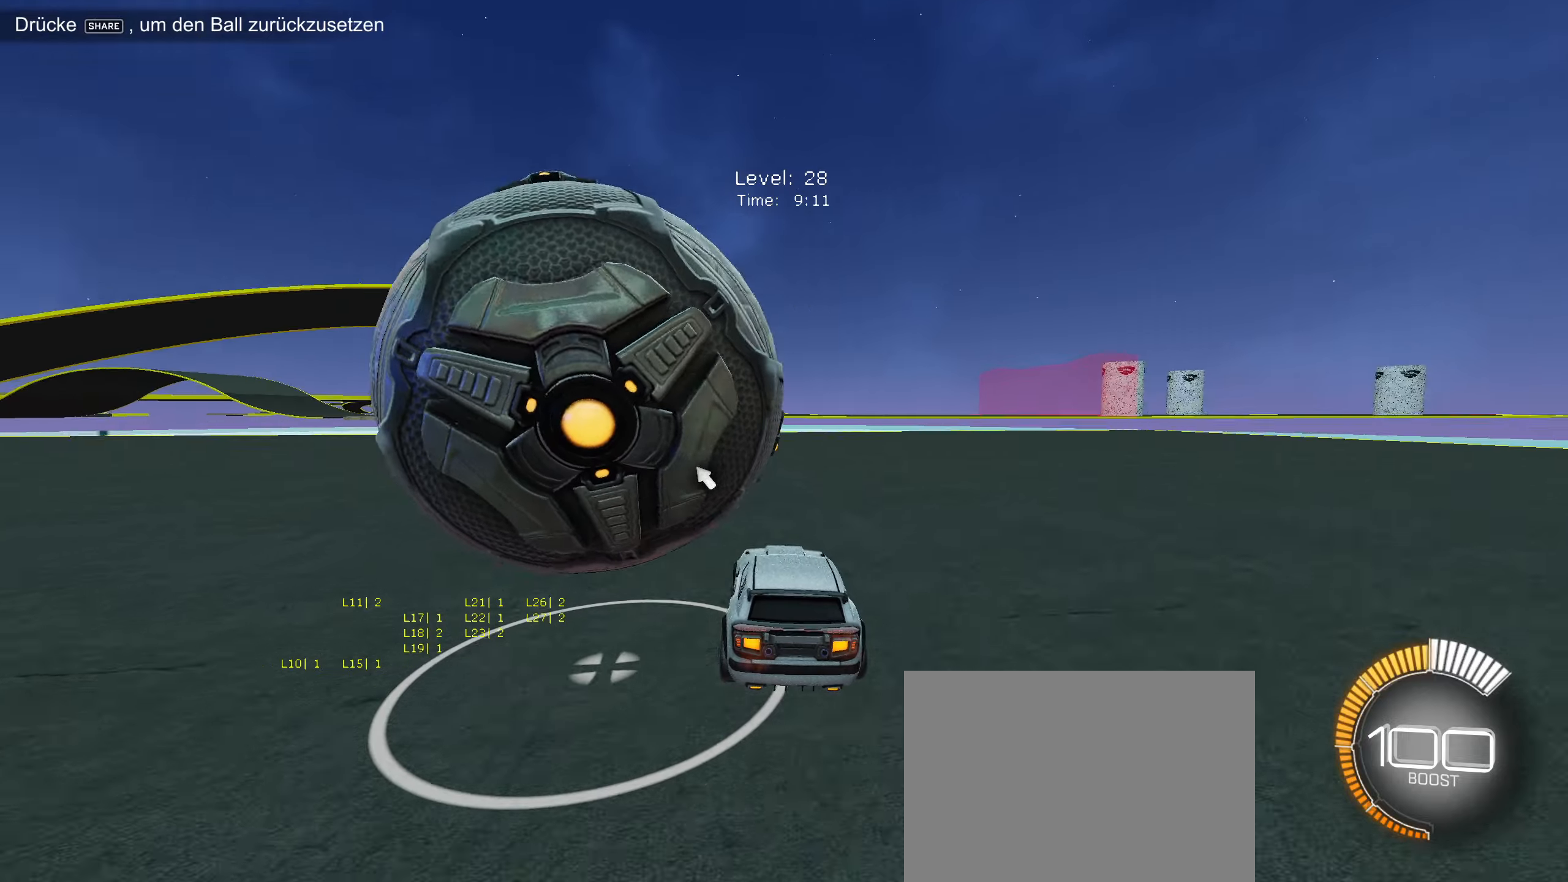
{"buttons": ["R2"], "left_stick": "down-left", "events": [[133, "R2", "down"], [350, "left_stick", "left"], [433, "left_stick", "center"], [500, "left_stick", "down-left"]]}
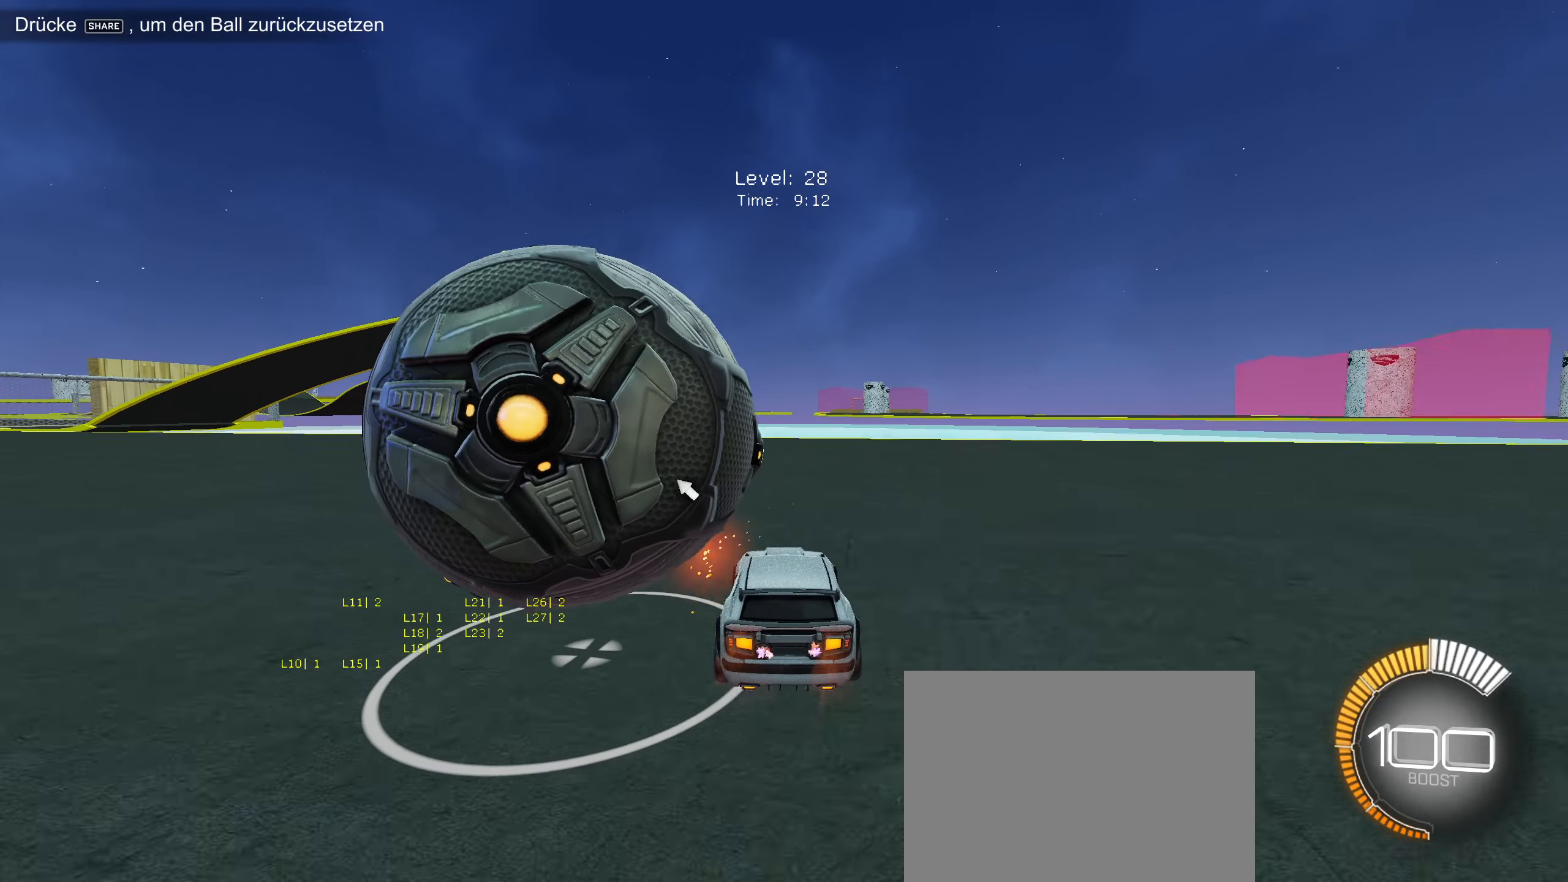
{"buttons": ["R2"], "left_stick": "center", "events": [[33, "left_stick", "left"], [383, "left_stick", "center"]]}
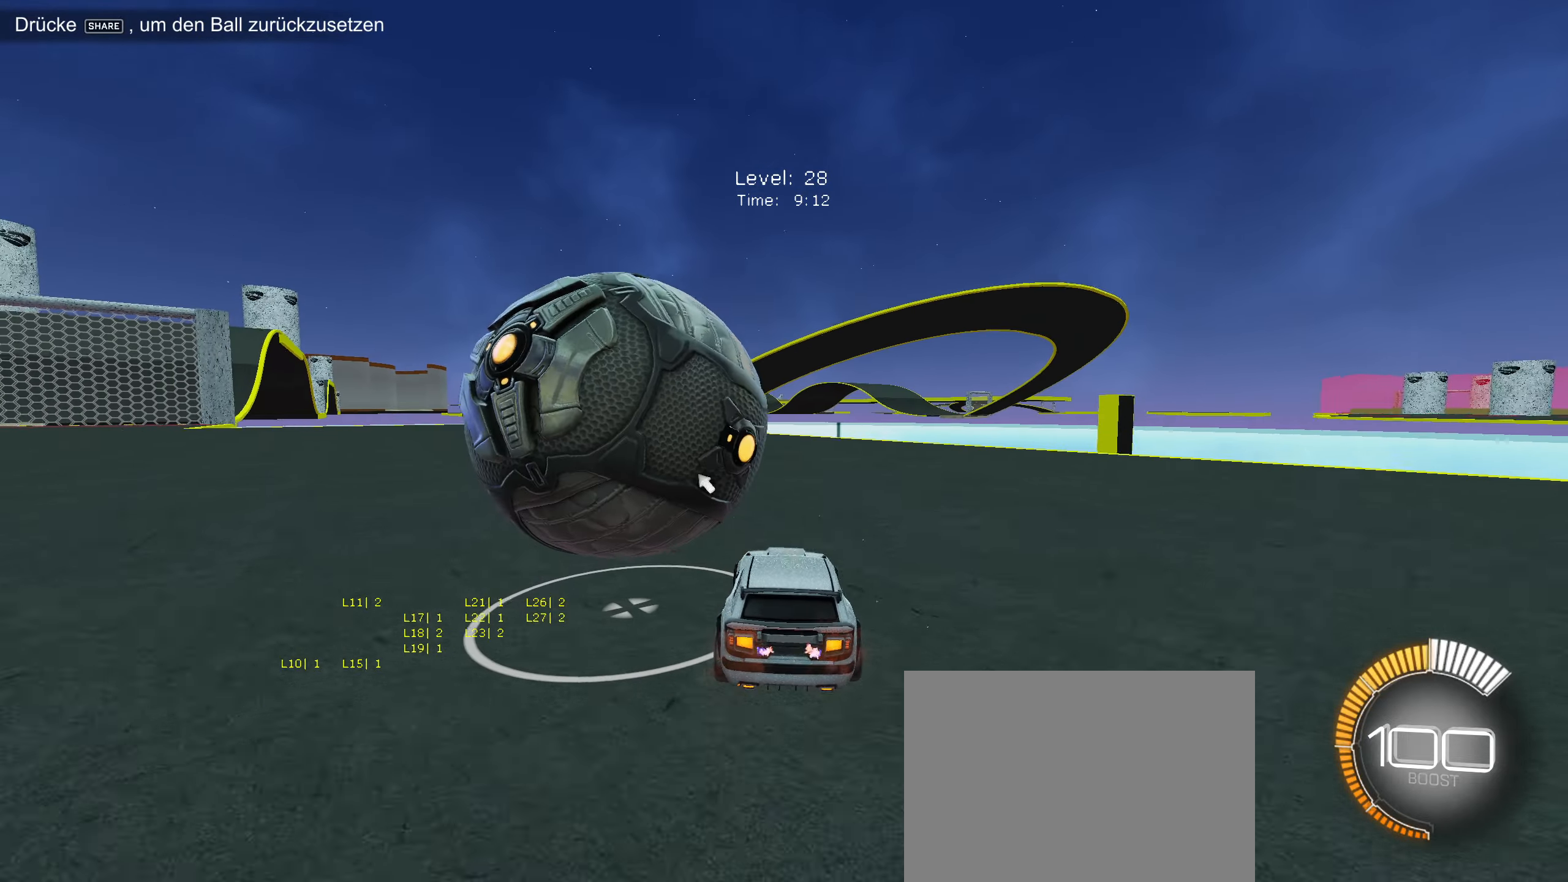
{"buttons": ["R2"], "left_stick": "center", "events": [[67, "CIRCLE", "down"], [250, "left_stick", "left"], [267, "CIRCLE", "up"], [483, "left_stick", "center"]]}
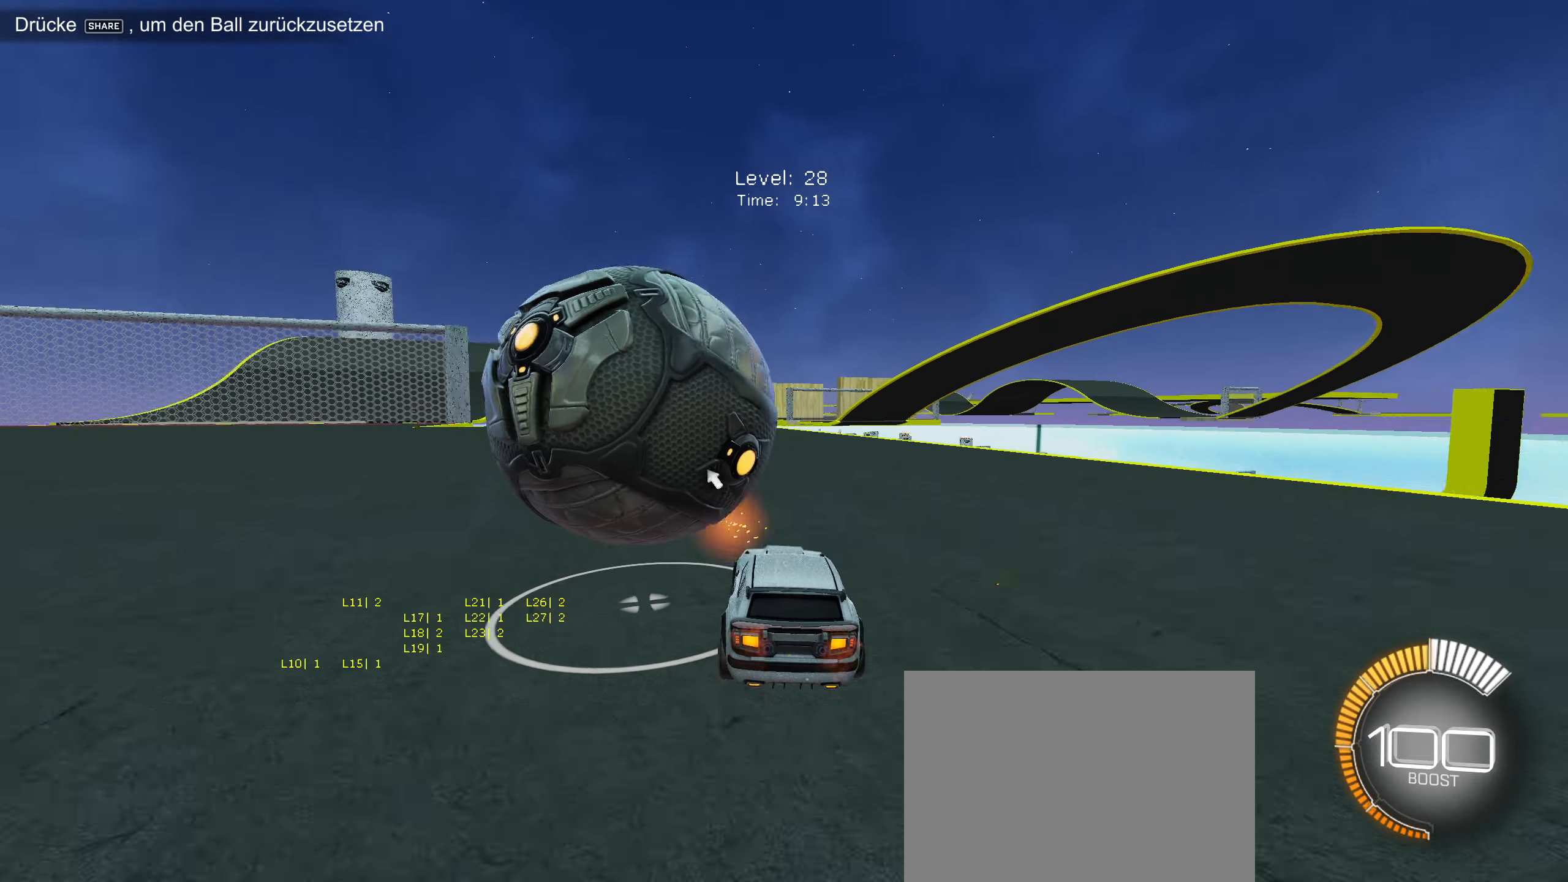
{"buttons": ["R2"], "left_stick": "left", "events": [[117, "CIRCLE", "down"], [317, "CIRCLE", "up"], [500, "left_stick", "left"]]}
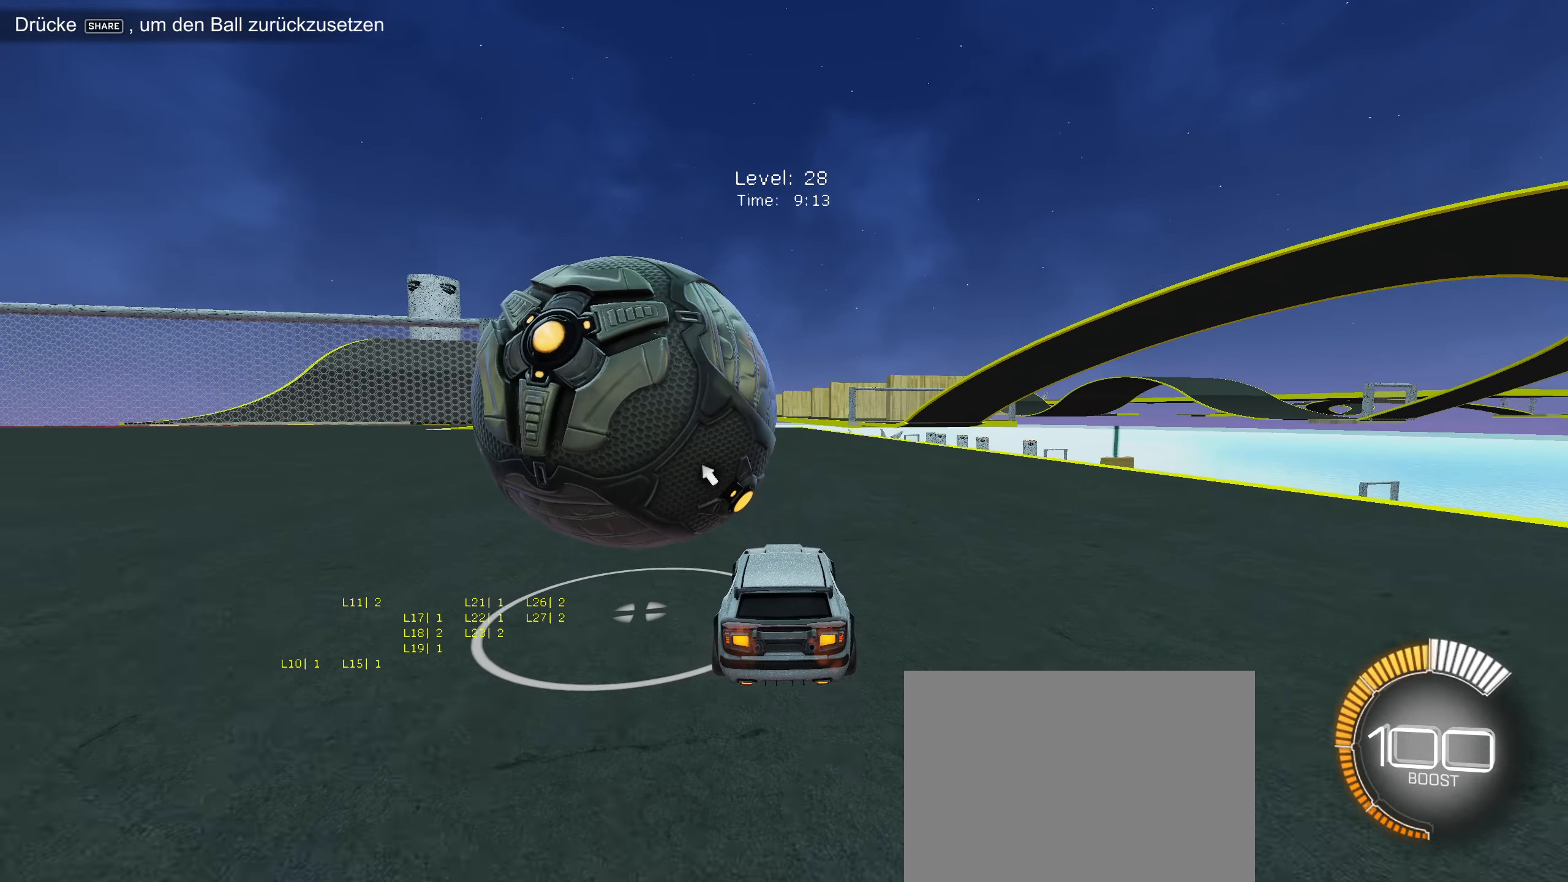
{"buttons": ["R2"], "left_stick": "center", "events": [[250, "left_stick", "center"]]}
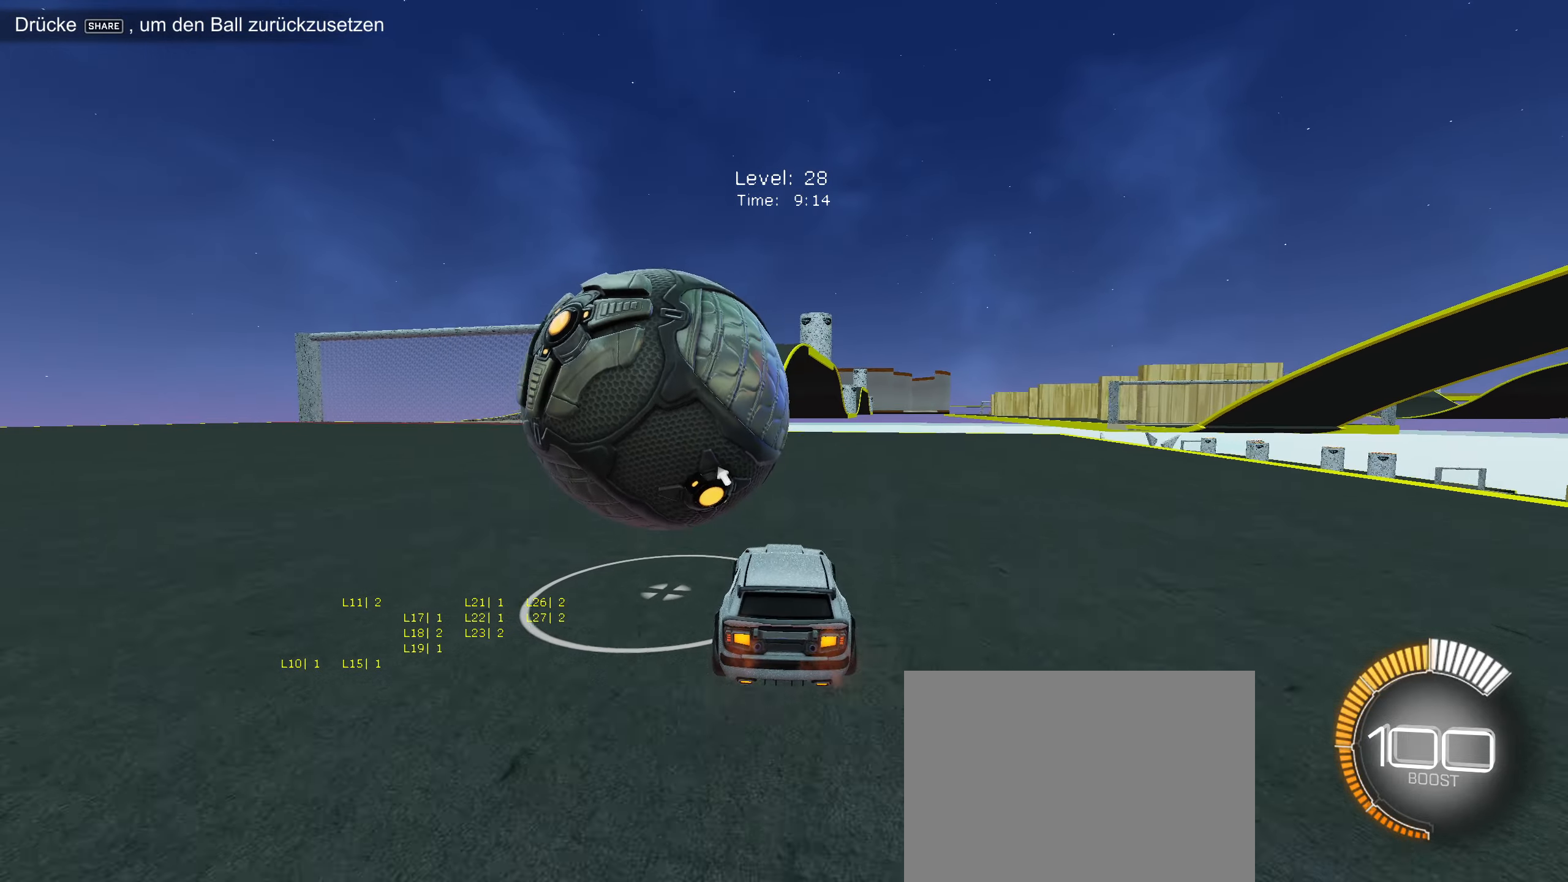
{"buttons": ["CIRCLE", "R2"], "left_stick": "center", "events": [[50, "CIRCLE", "down"], [100, "left_stick", "left"], [233, "left_stick", "center"], [350, "left_stick", "left"], [483, "left_stick", "center"]]}
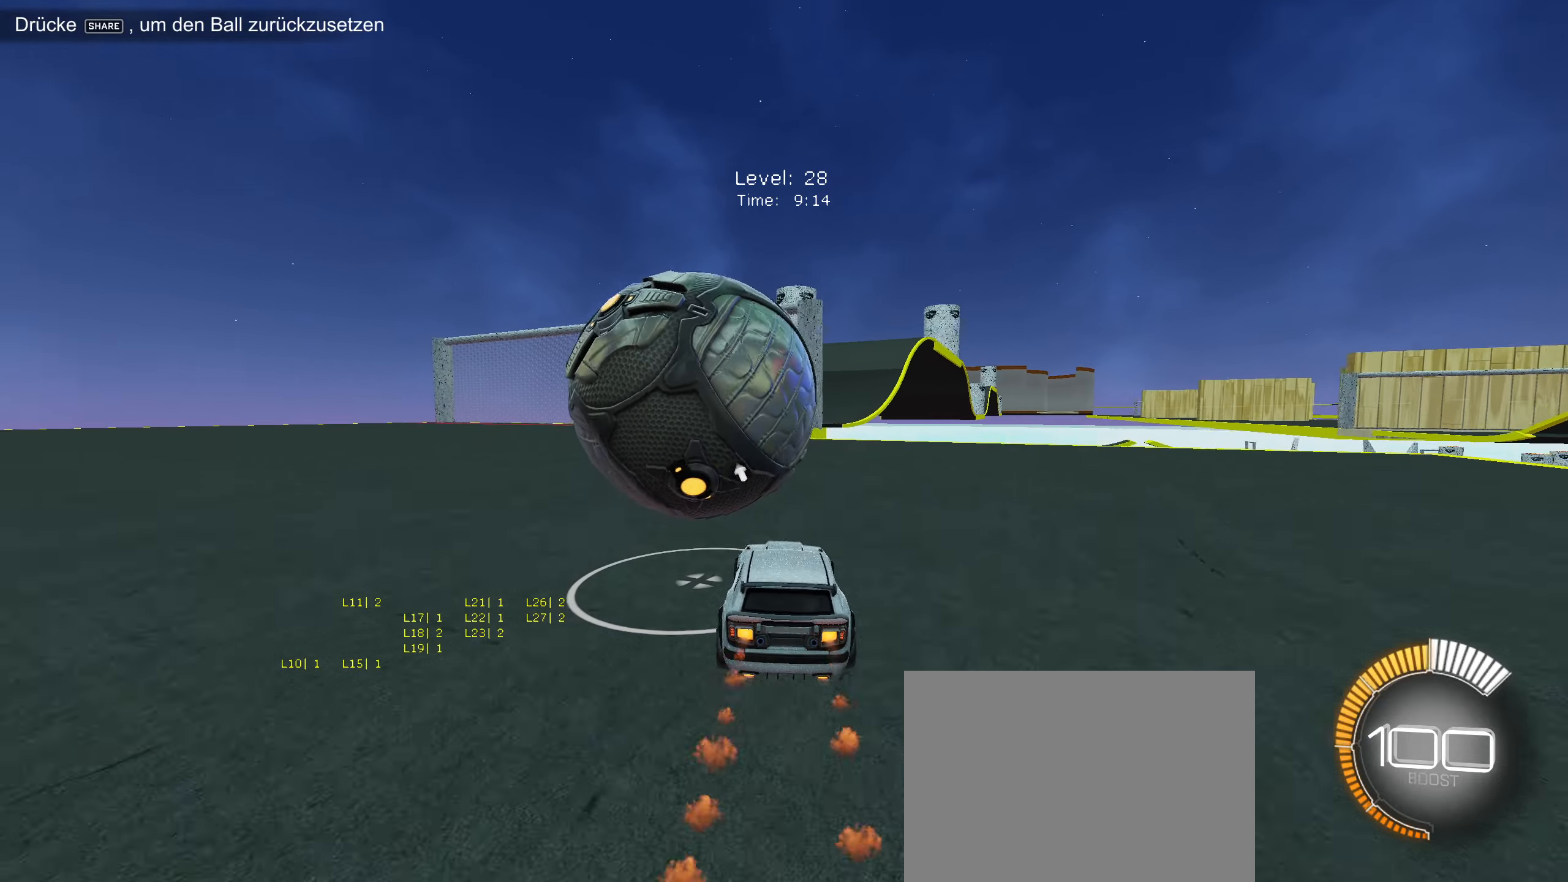
{"buttons": ["CIRCLE", "L1", "R2"], "left_stick": "left", "events": [[67, "left_stick", "down-right"], [100, "CROSS", "down"], [200, "L1", "down"], [200, "left_stick", "down-left"], [267, "CROSS", "up"], [267, "left_stick", "left"], [283, "CROSS", "down"], [450, "CIRCLE", "up"], [450, "CROSS", "up"], [500, "CIRCLE", "down"]]}
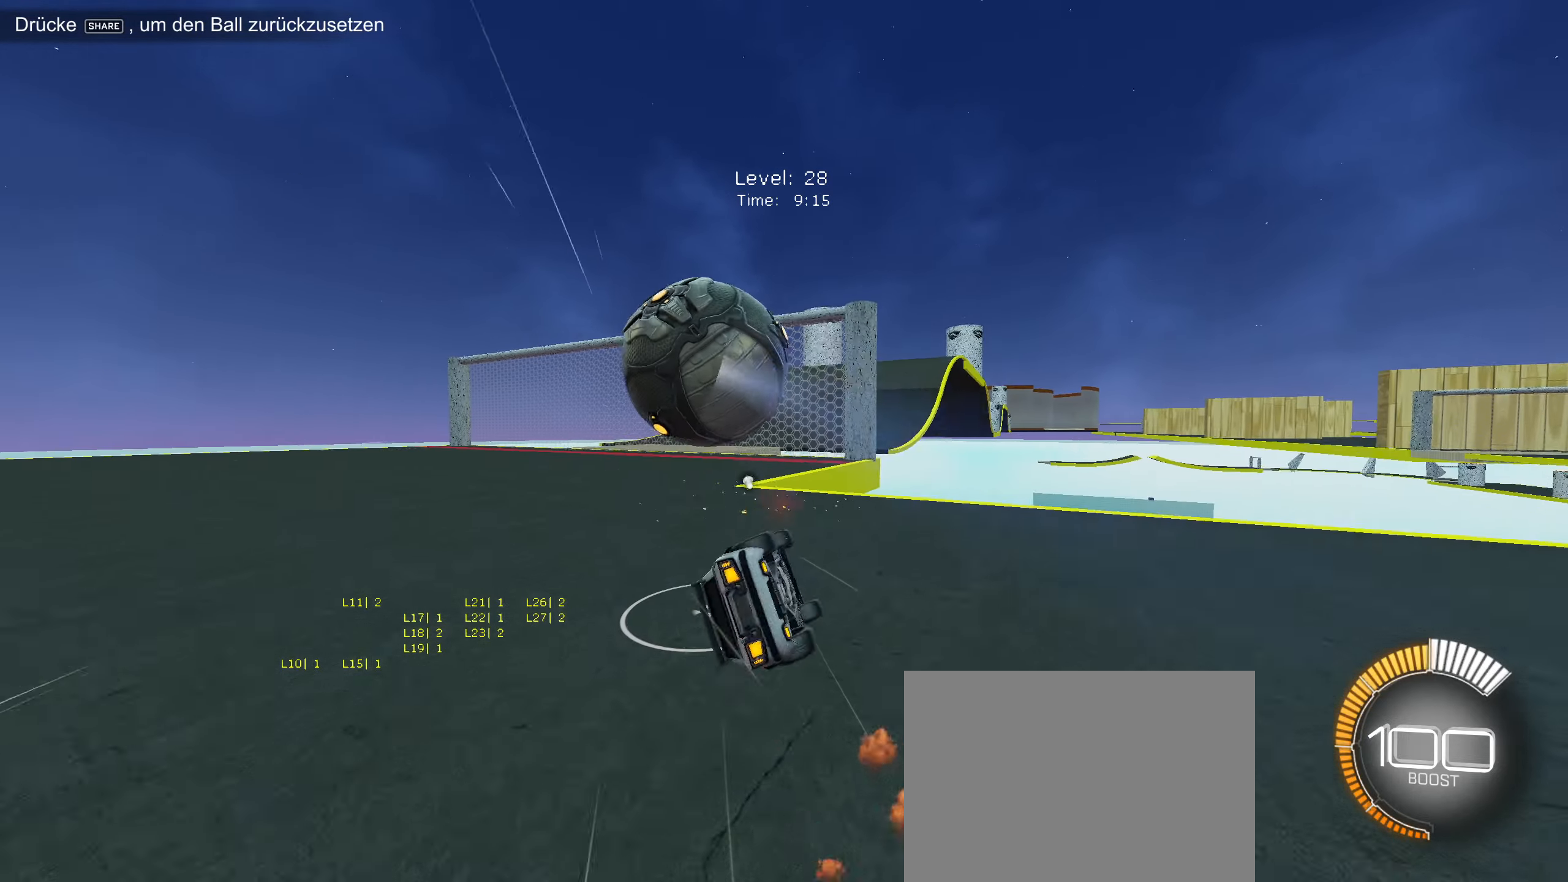
{"buttons": [], "left_stick": "center", "events": [[17, "CROSS", "down"], [233, "CROSS", "up"], [350, "L1", "up"], [350, "R2", "up"], [383, "CIRCLE", "up"], [500, "left_stick", "center"]]}
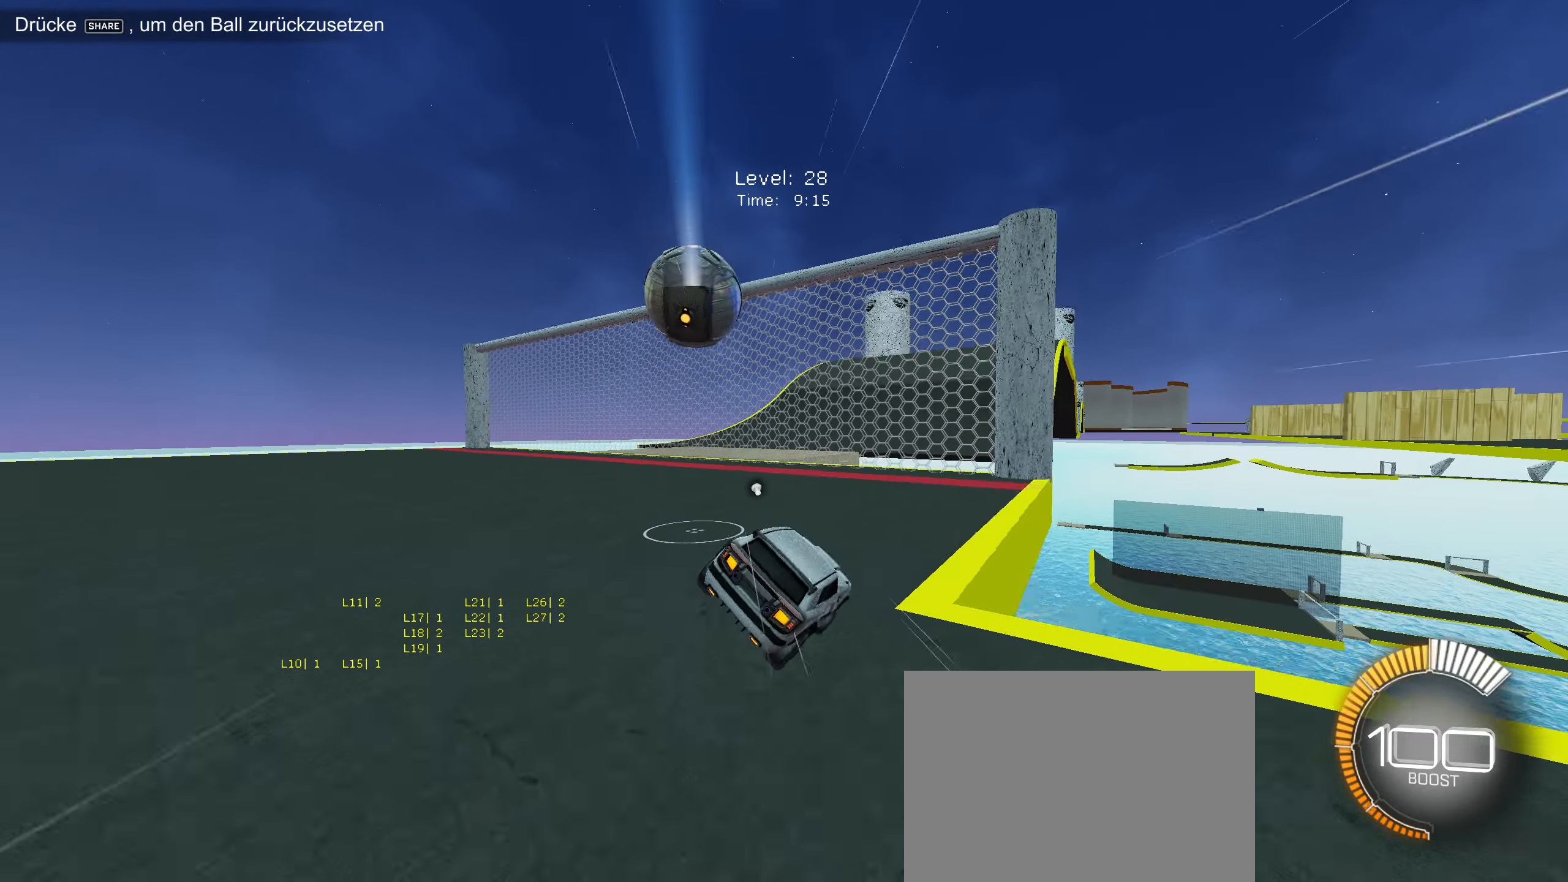
{"buttons": [], "left_stick": "center", "events": []}
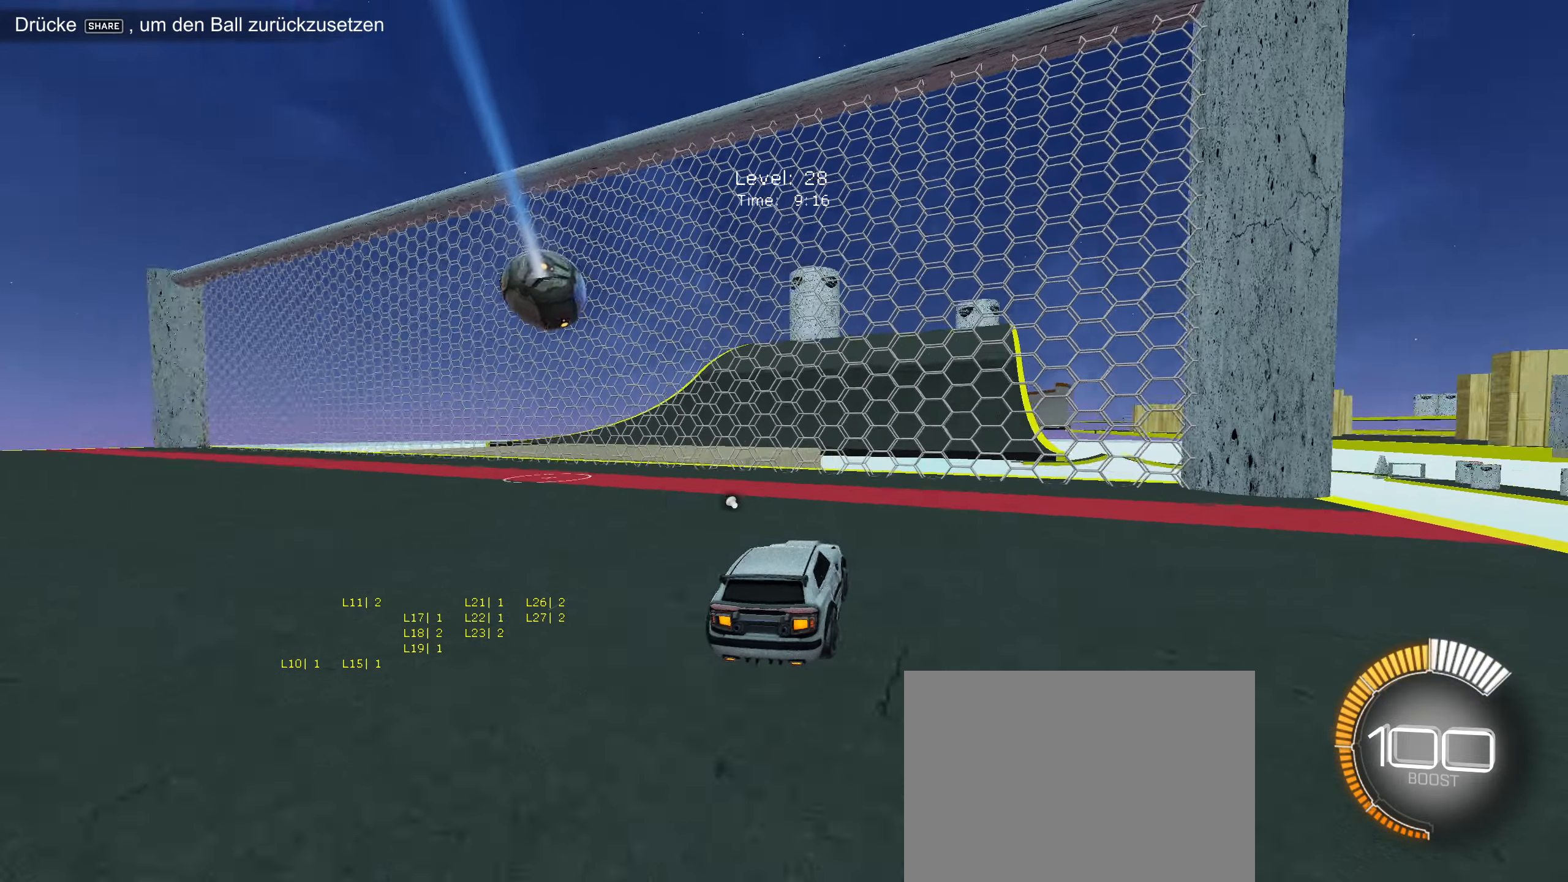
{"buttons": ["R2"], "left_stick": "center", "events": [[133, "R2", "down"], [333, "R2", "up"], [484, "R2", "down"]]}
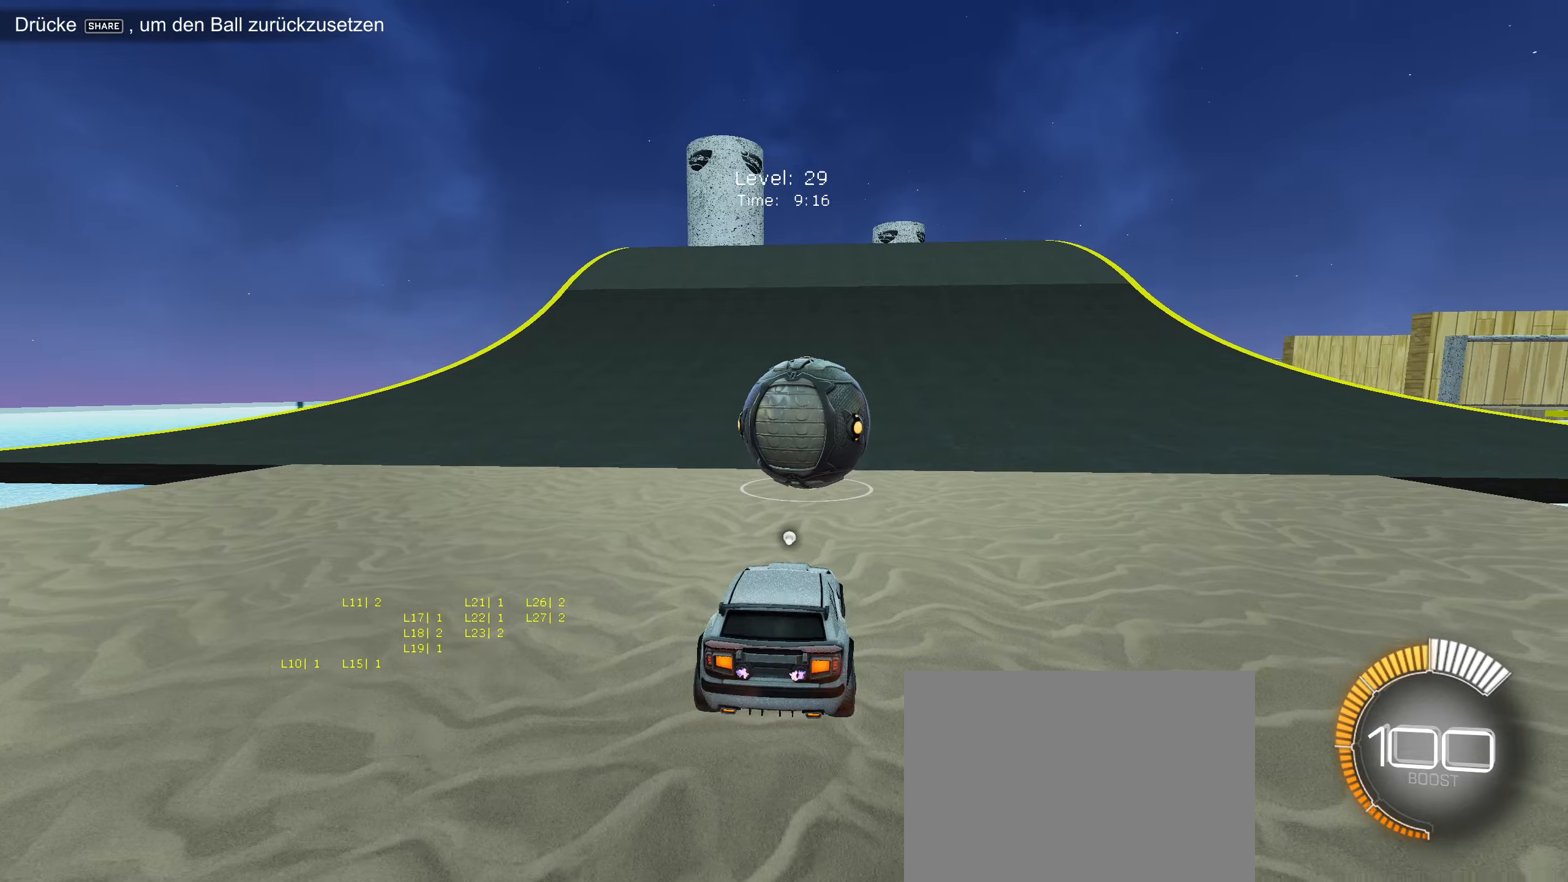
{"buttons": [], "left_stick": "center", "events": [[317, "R2", "up"]]}
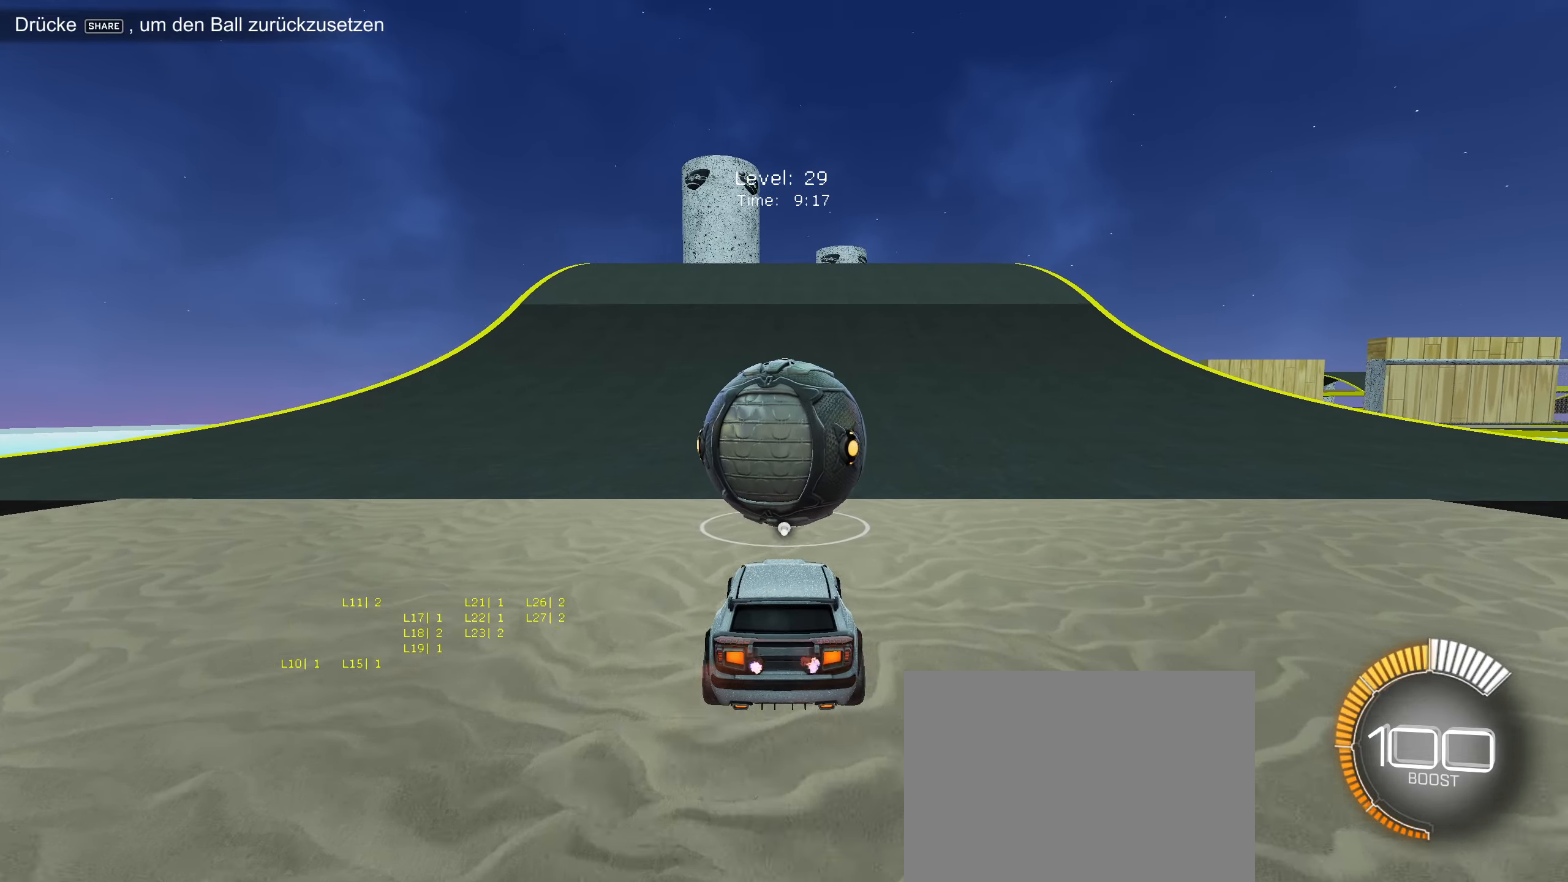
{"buttons": ["CIRCLE", "R2"], "left_stick": "center", "events": [[34, "R2", "down"], [300, "CIRCLE", "down"]]}
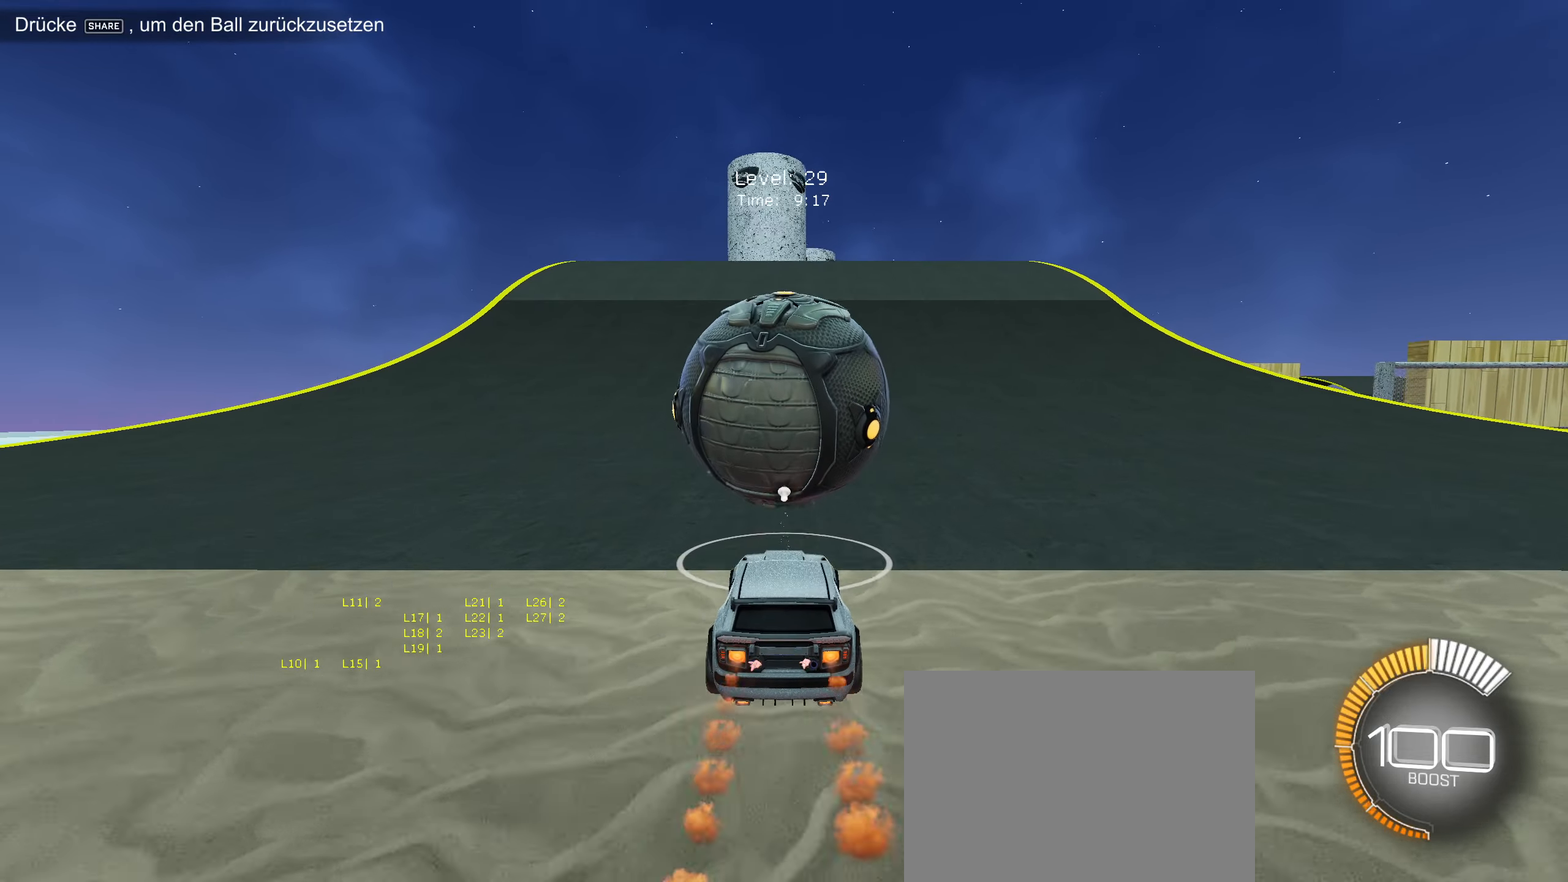
{"buttons": ["R2"], "left_stick": "center", "events": [[500, "CIRCLE", "up"]]}
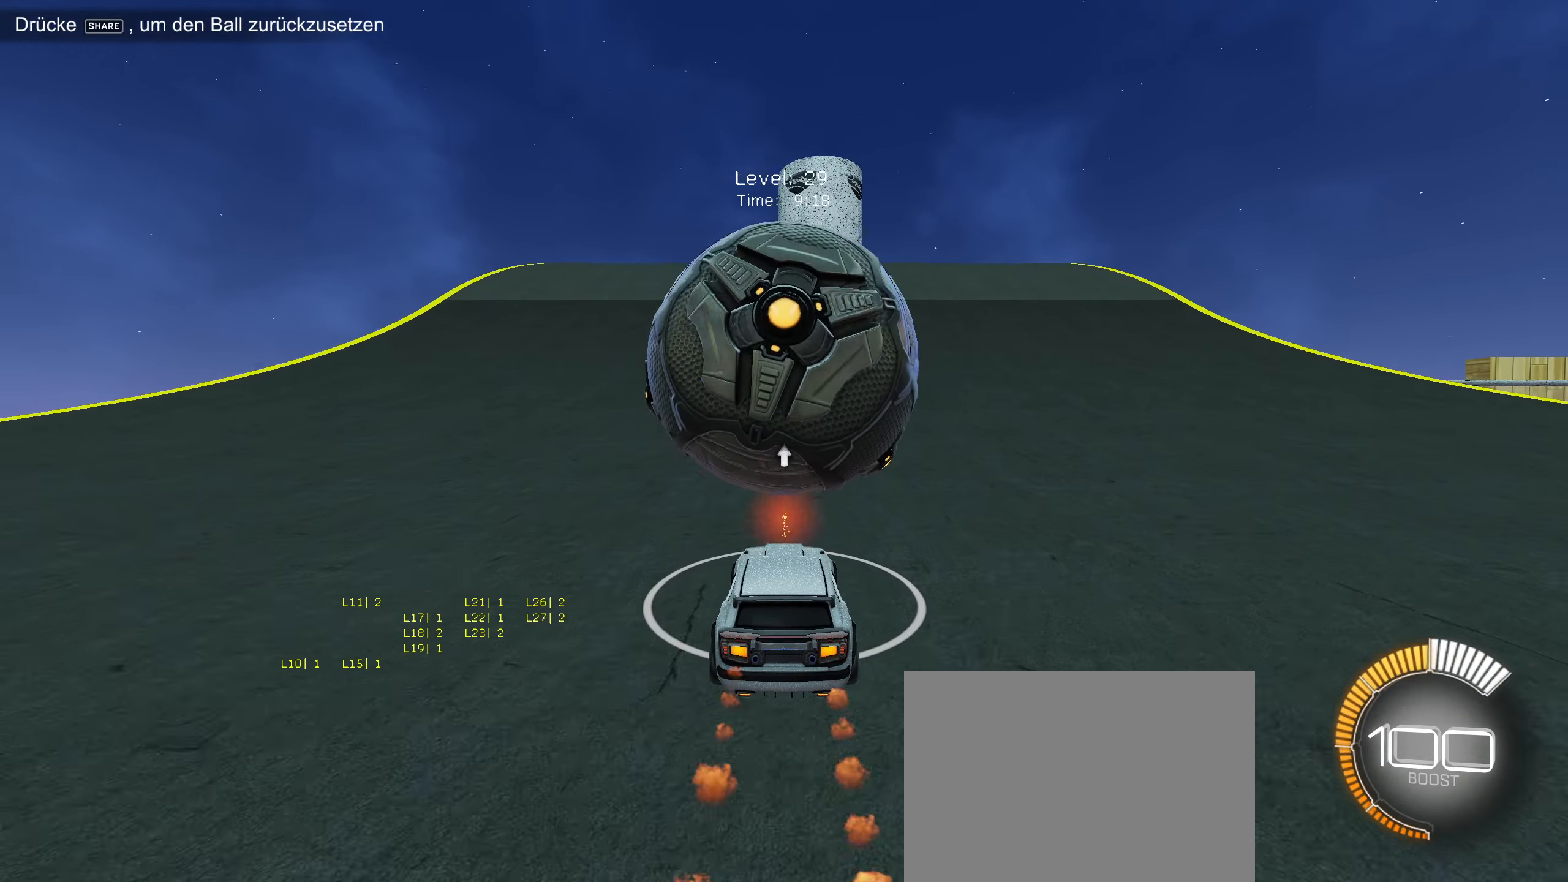
{"buttons": ["R2"], "left_stick": "center", "events": [[50, "R2", "up"], [184, "R2", "down"], [317, "R2", "up"], [367, "L2", "down"], [467, "L2", "up"], [467, "R2", "down"]]}
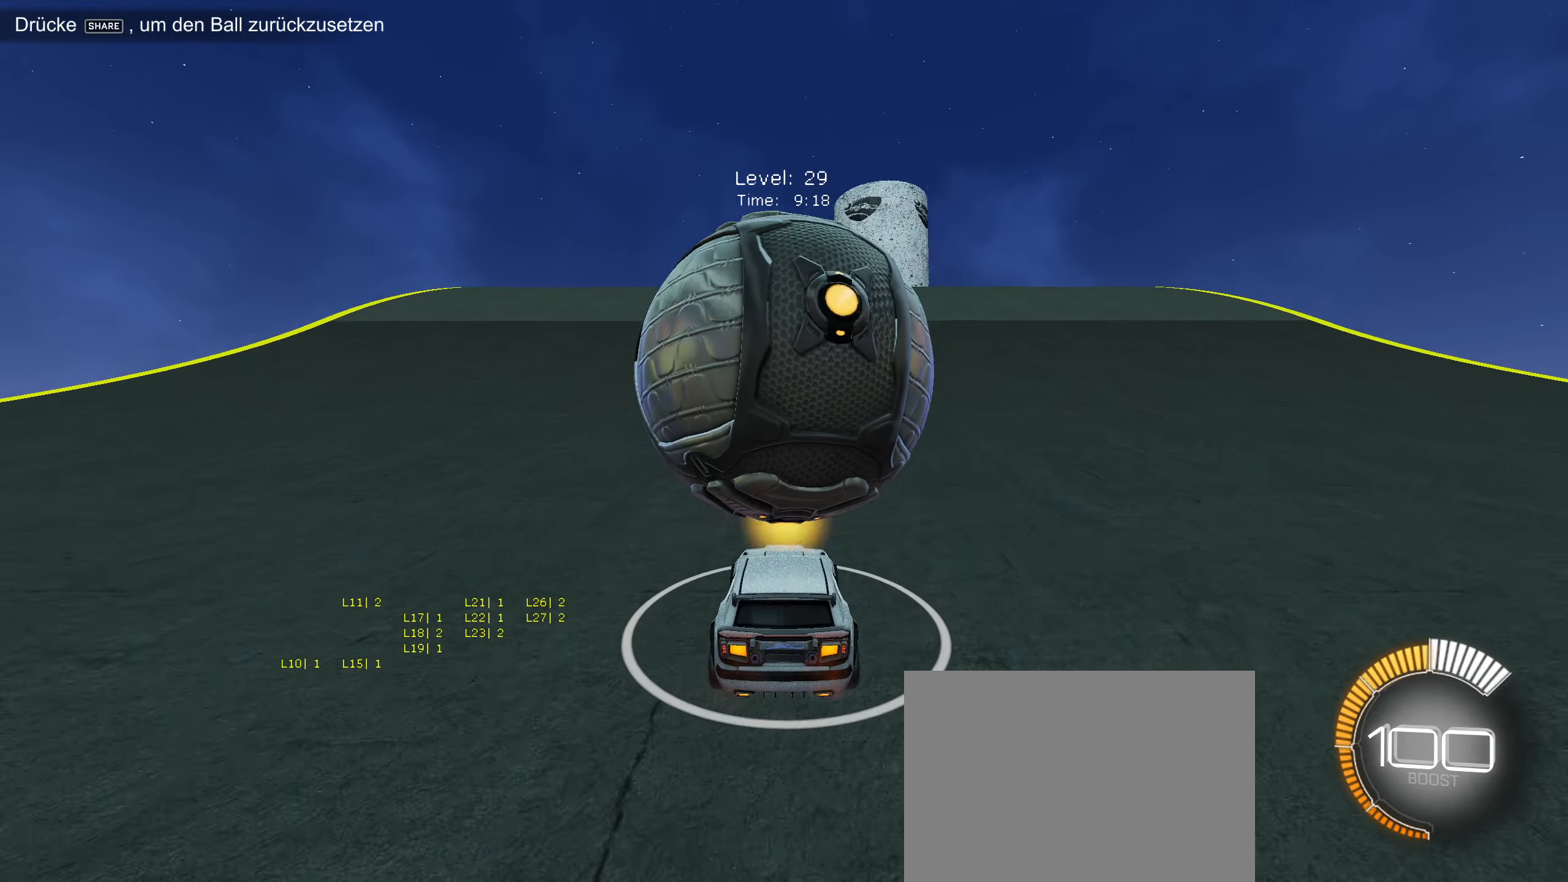
{"buttons": ["CIRCLE", "R2"], "left_stick": "center", "events": [[17, "CIRCLE", "down"]]}